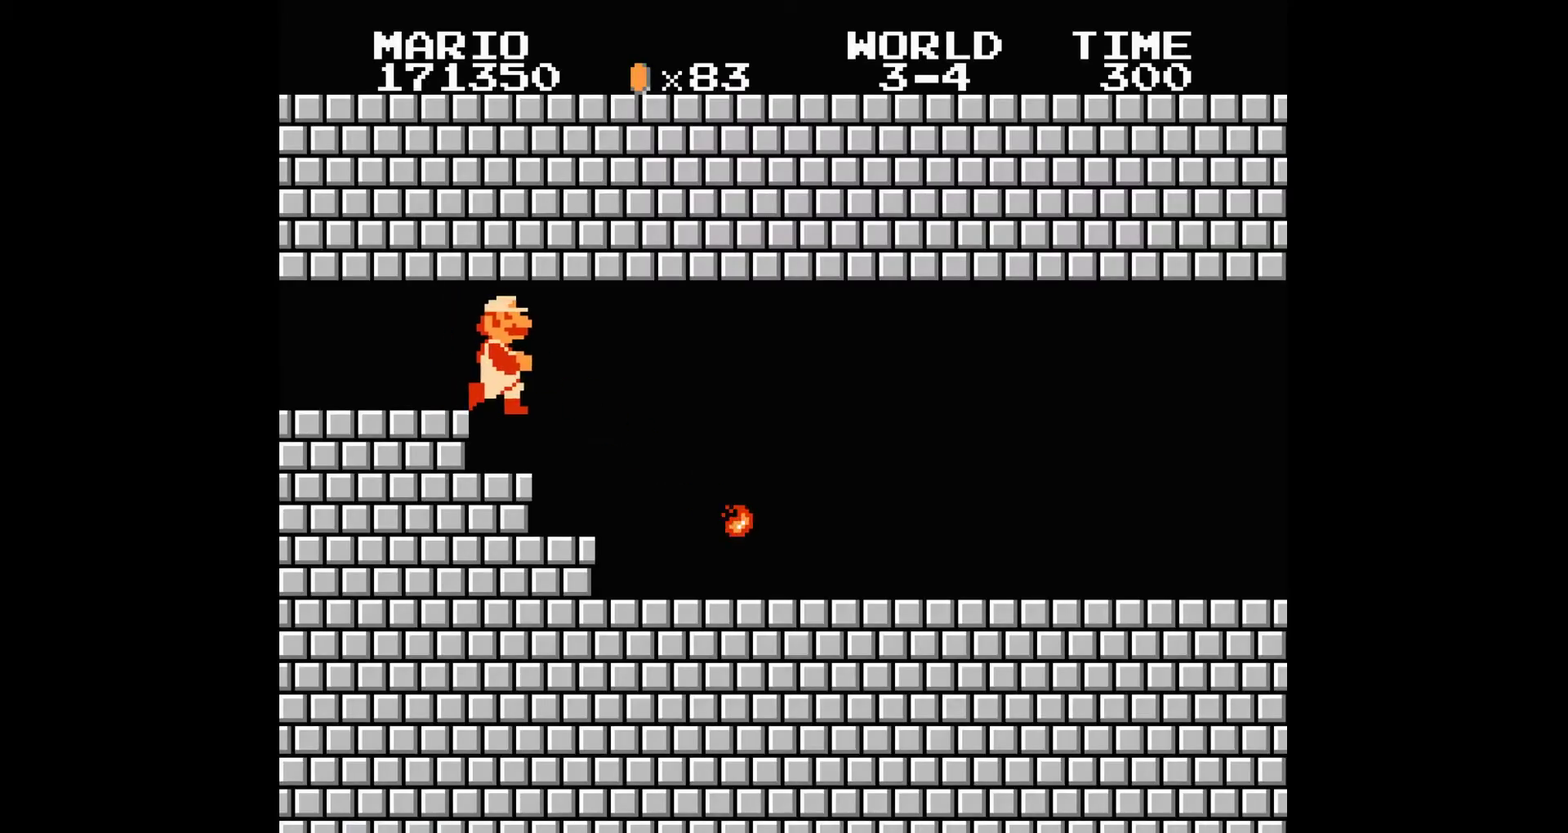
Gameplay with a controller (Nintendo layout); each line is a JSON object with the inputs held at the frame after it. "events" lists button and stick changes between this image and that frame as [ms after this image, input, new state], when the widget could be followed in between. Not read: A L3 R3.
{"buttons": ["B", "DPAD_RIGHT"], "events": []}
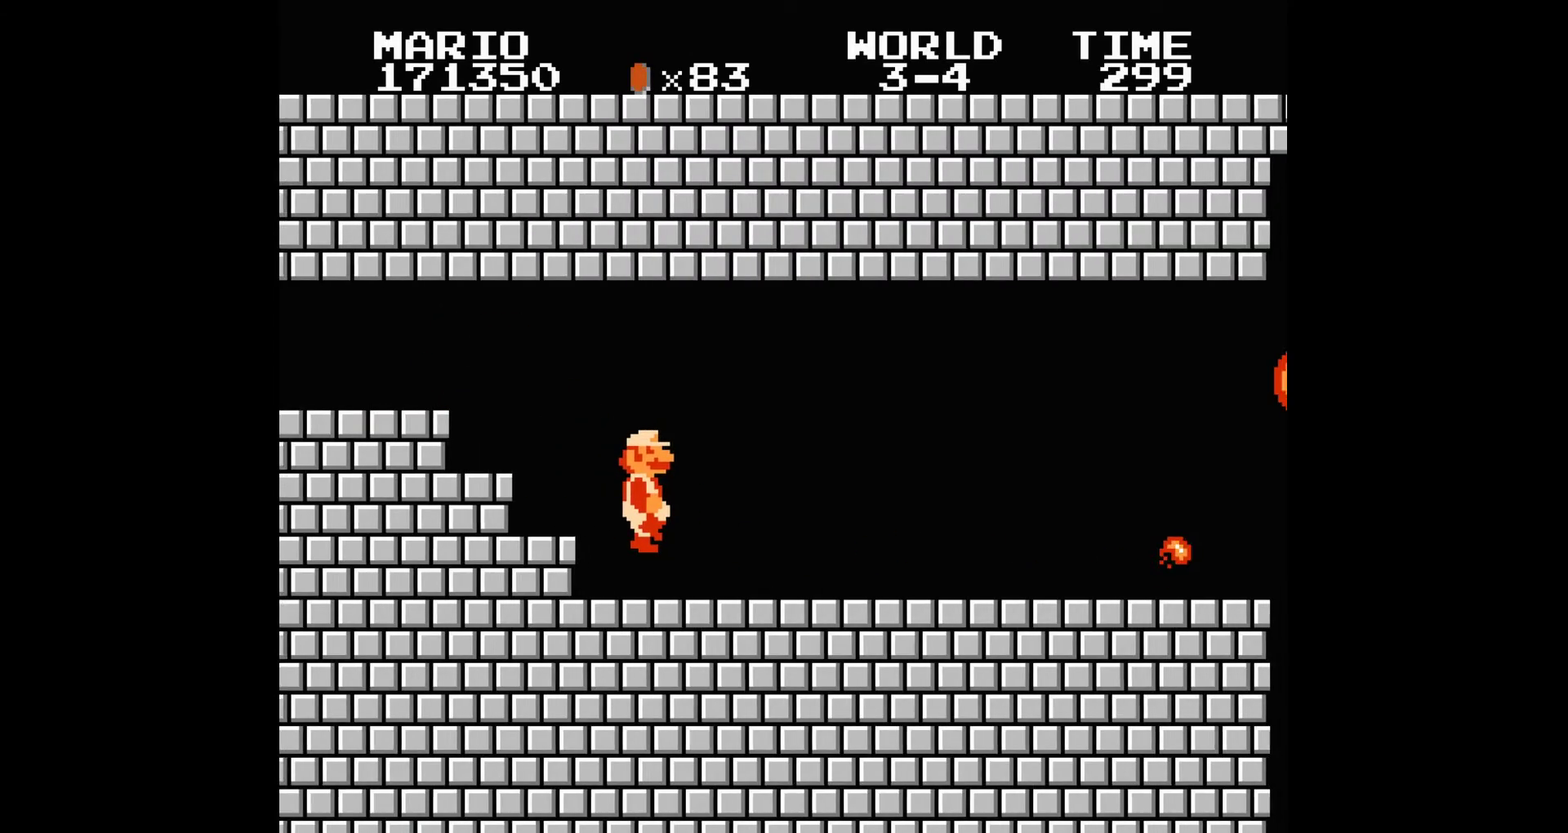
{"buttons": ["B", "DPAD_RIGHT"], "events": []}
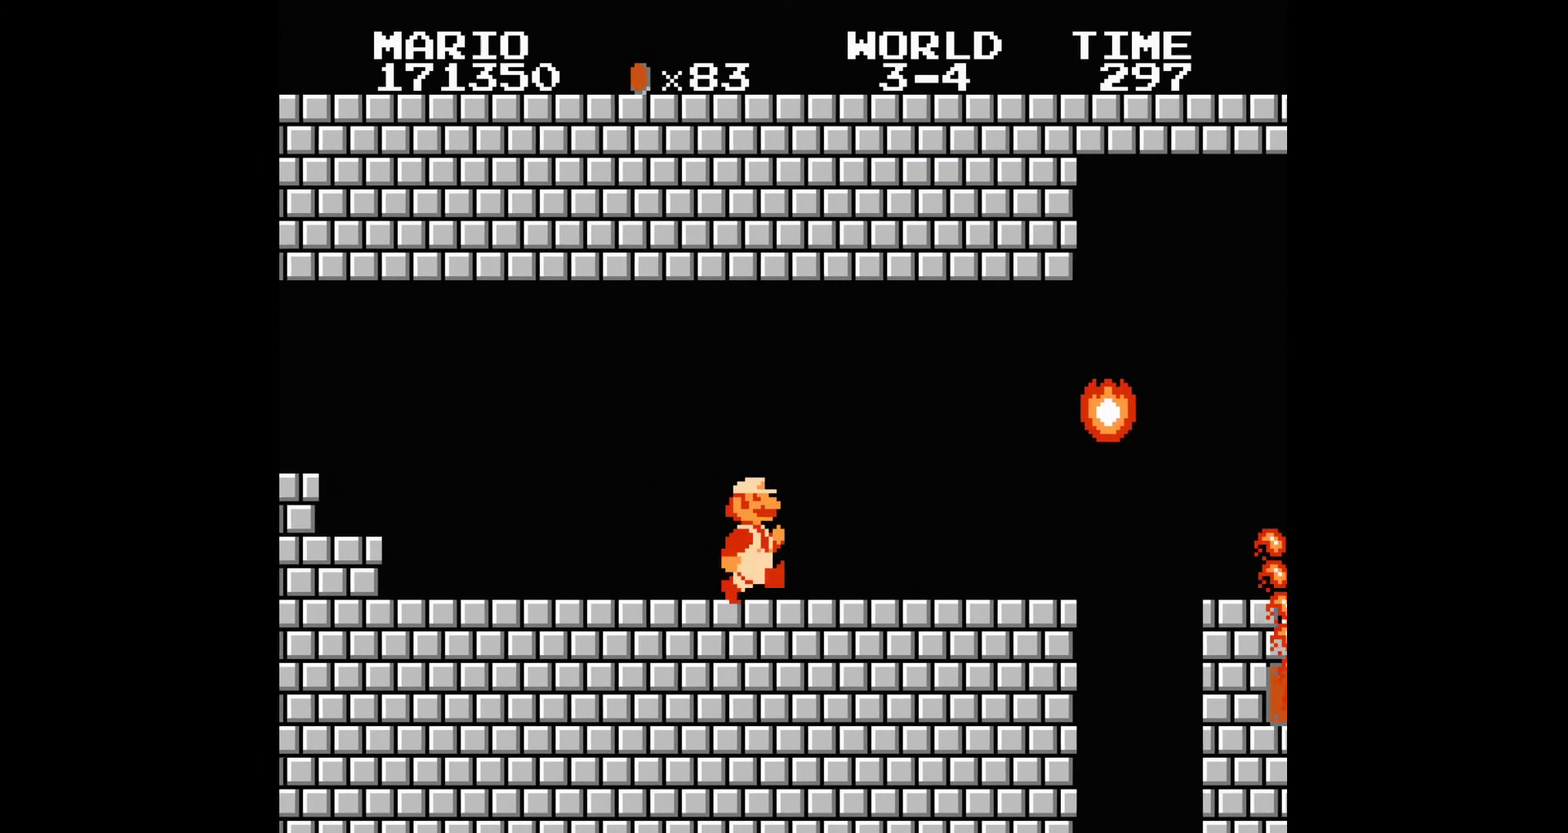
{"buttons": ["B", "DPAD_RIGHT"], "events": []}
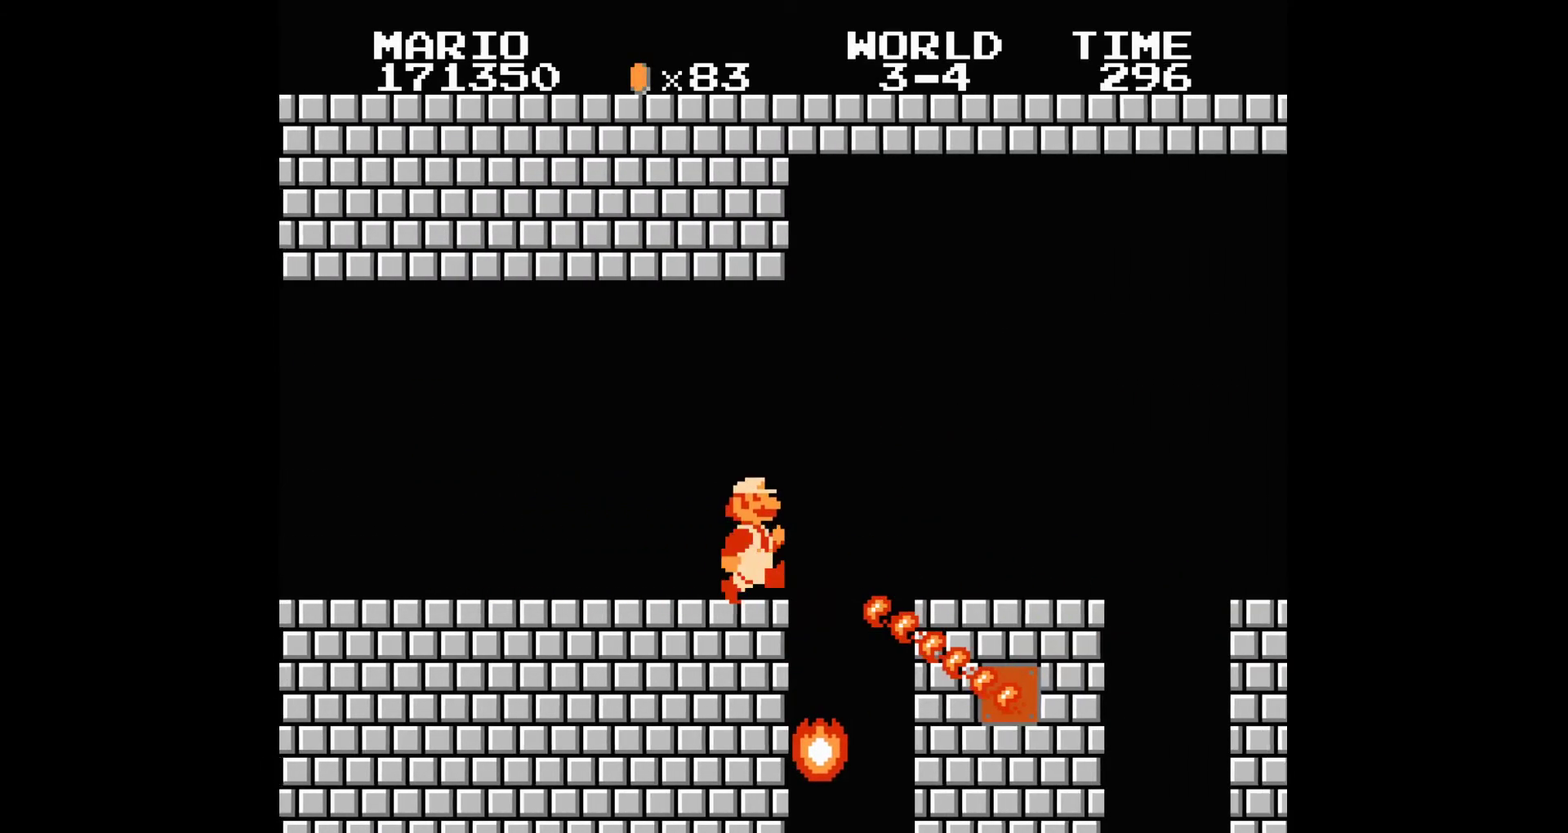
{"buttons": ["B", "DPAD_RIGHT"], "events": []}
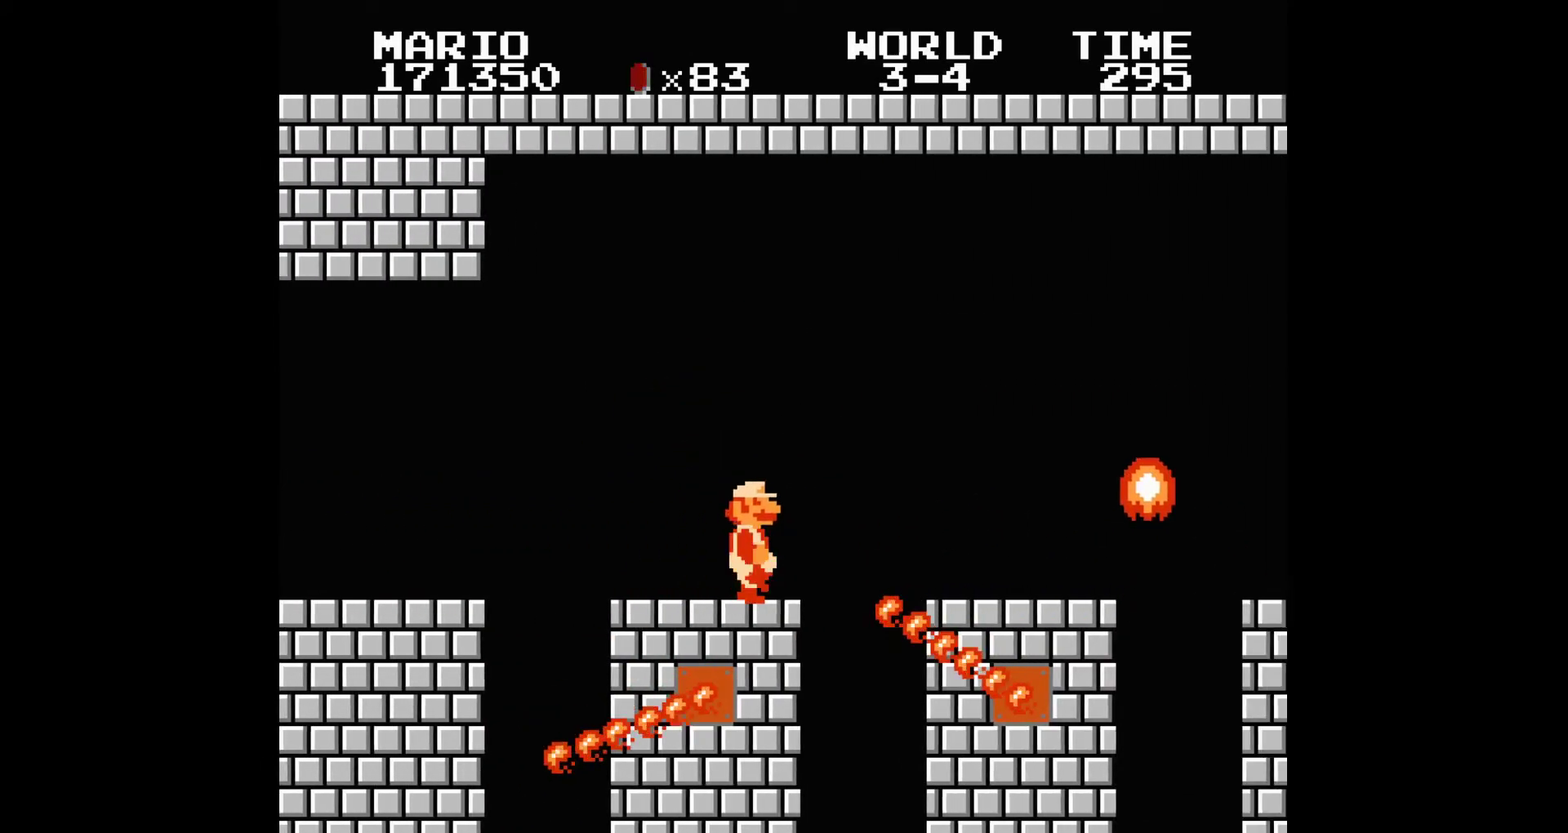
{"buttons": ["B", "DPAD_RIGHT"]}
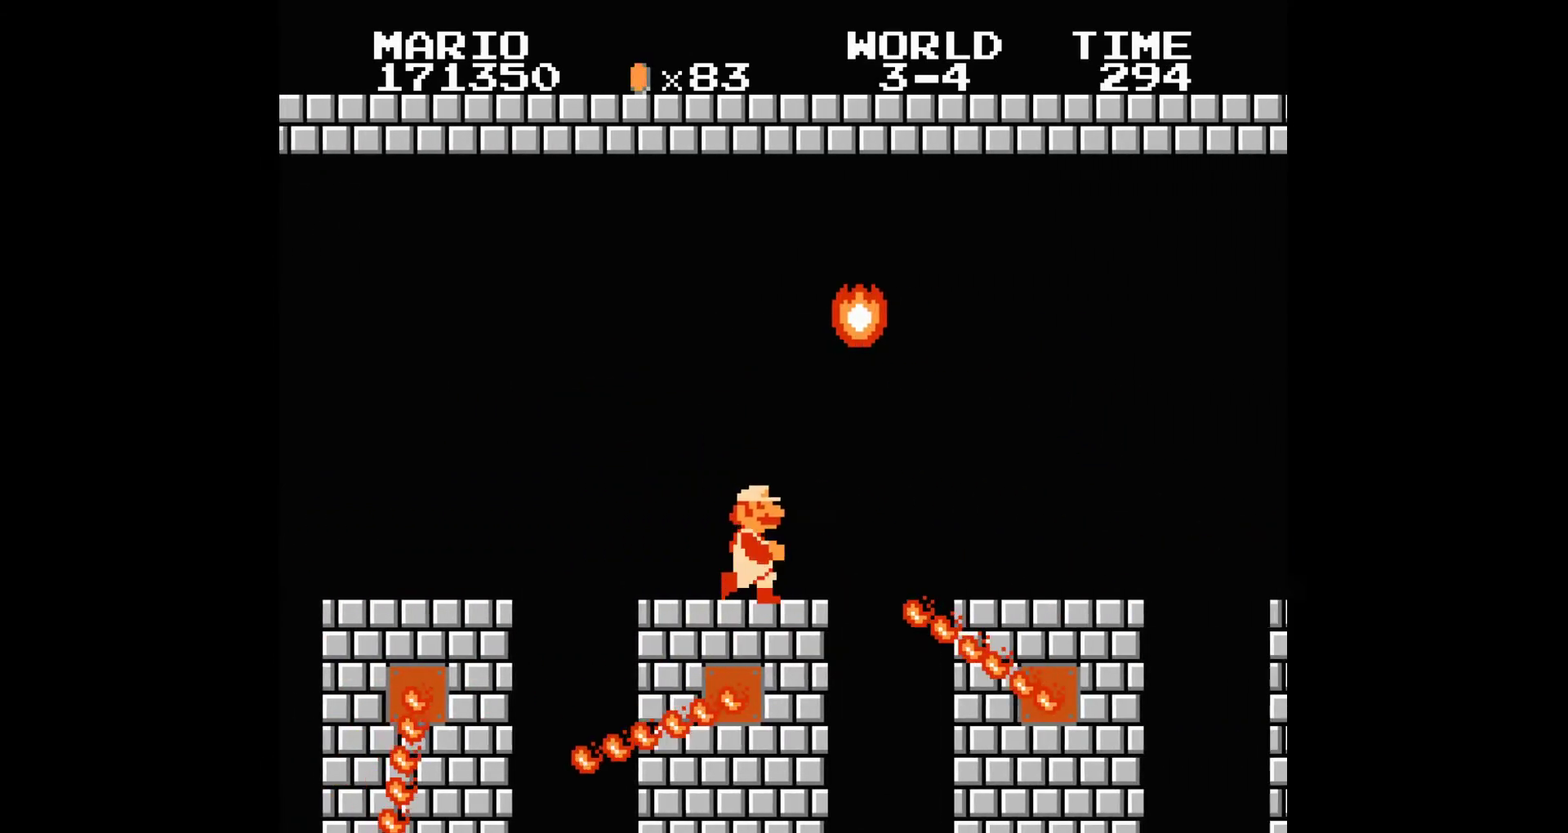
{"buttons": ["B", "DPAD_RIGHT"]}
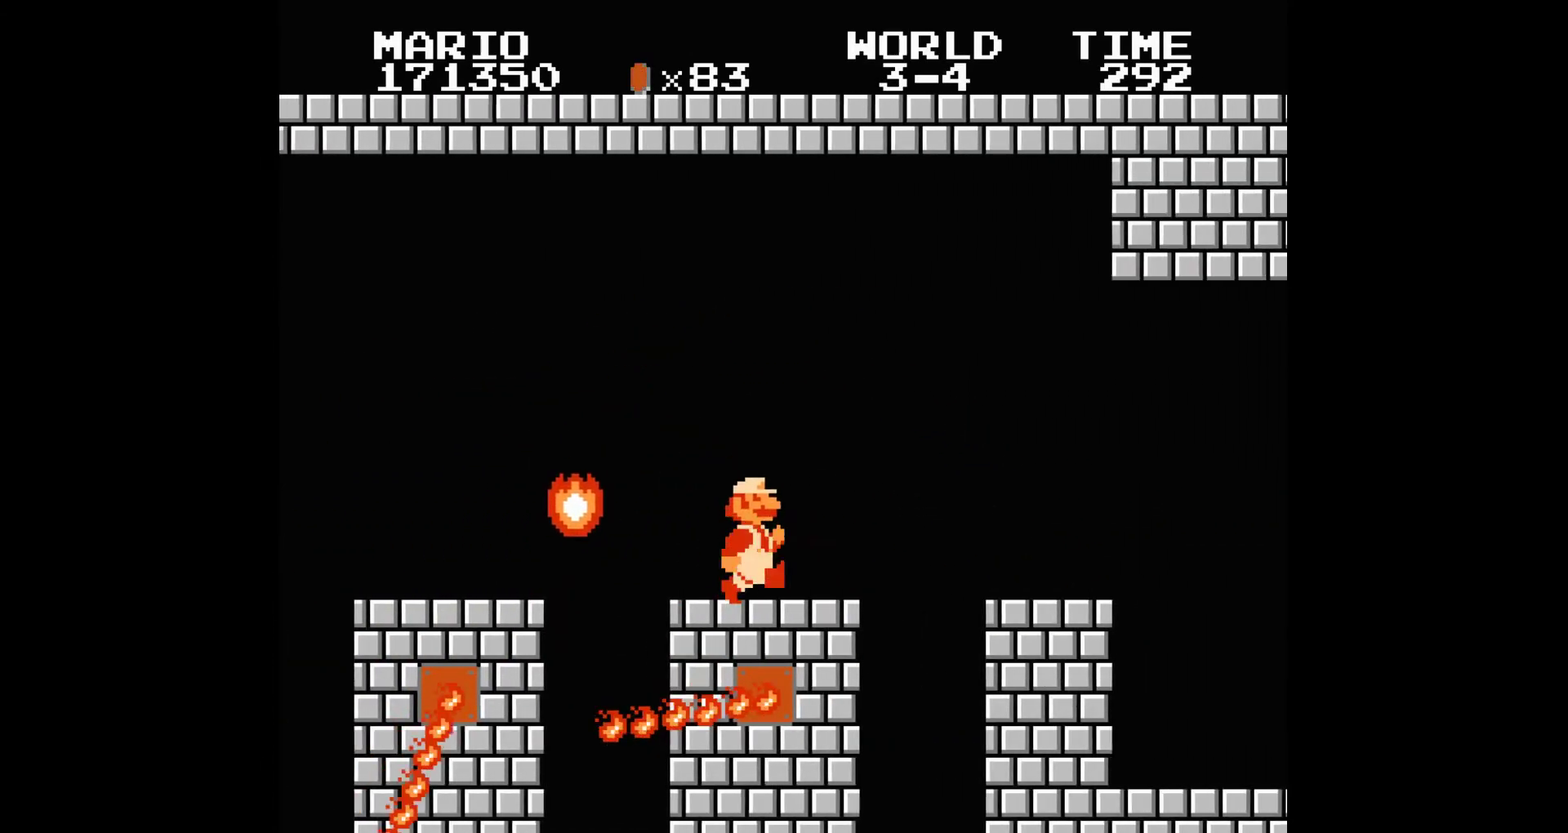
{"buttons": ["B", "DPAD_RIGHT"]}
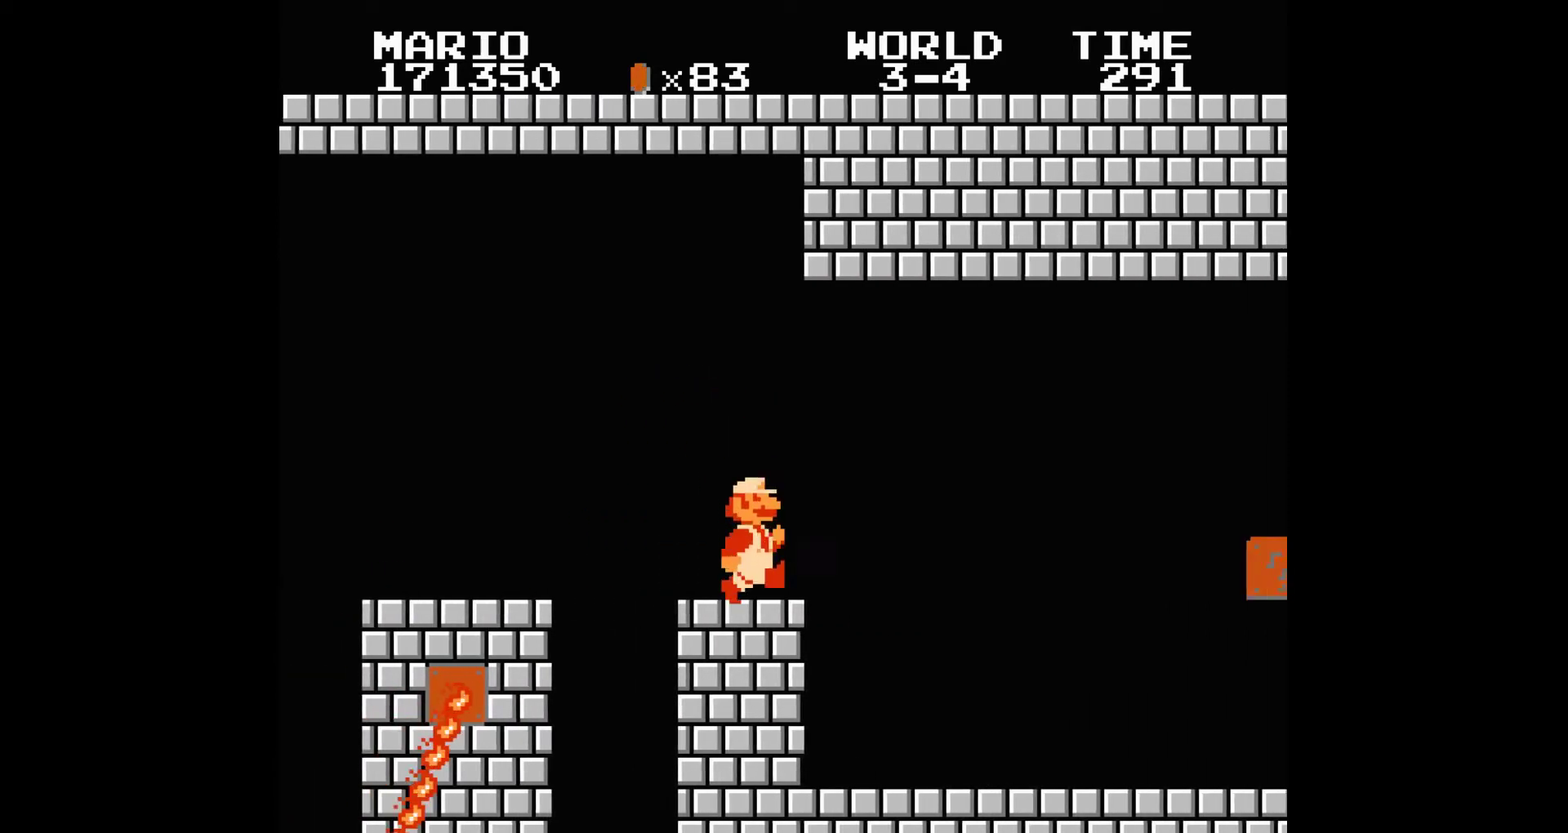
{"buttons": ["B", "DPAD_RIGHT"]}
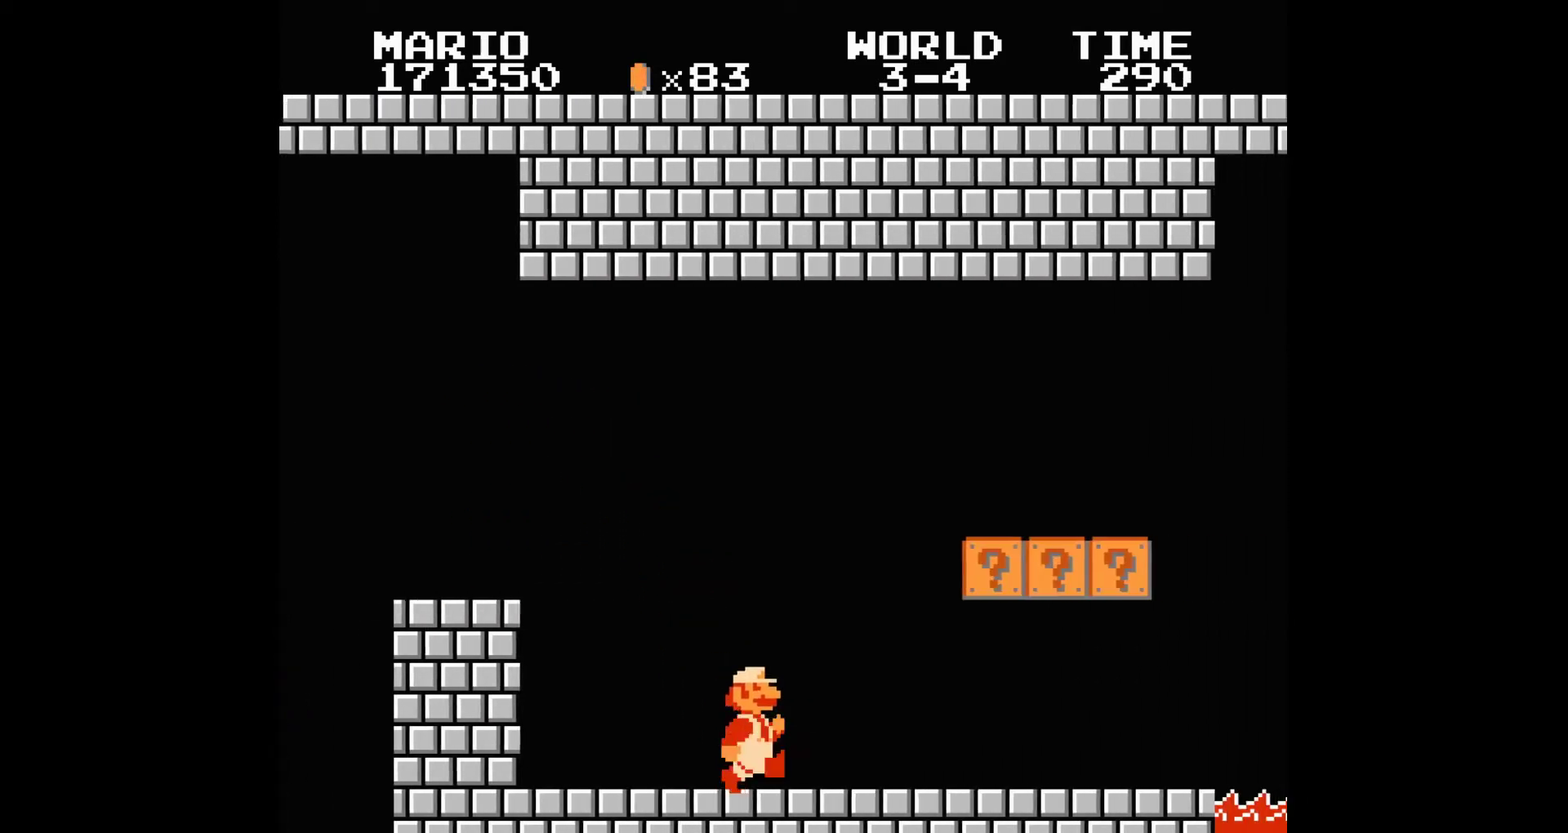
{"buttons": ["B", "DPAD_RIGHT"], "events": []}
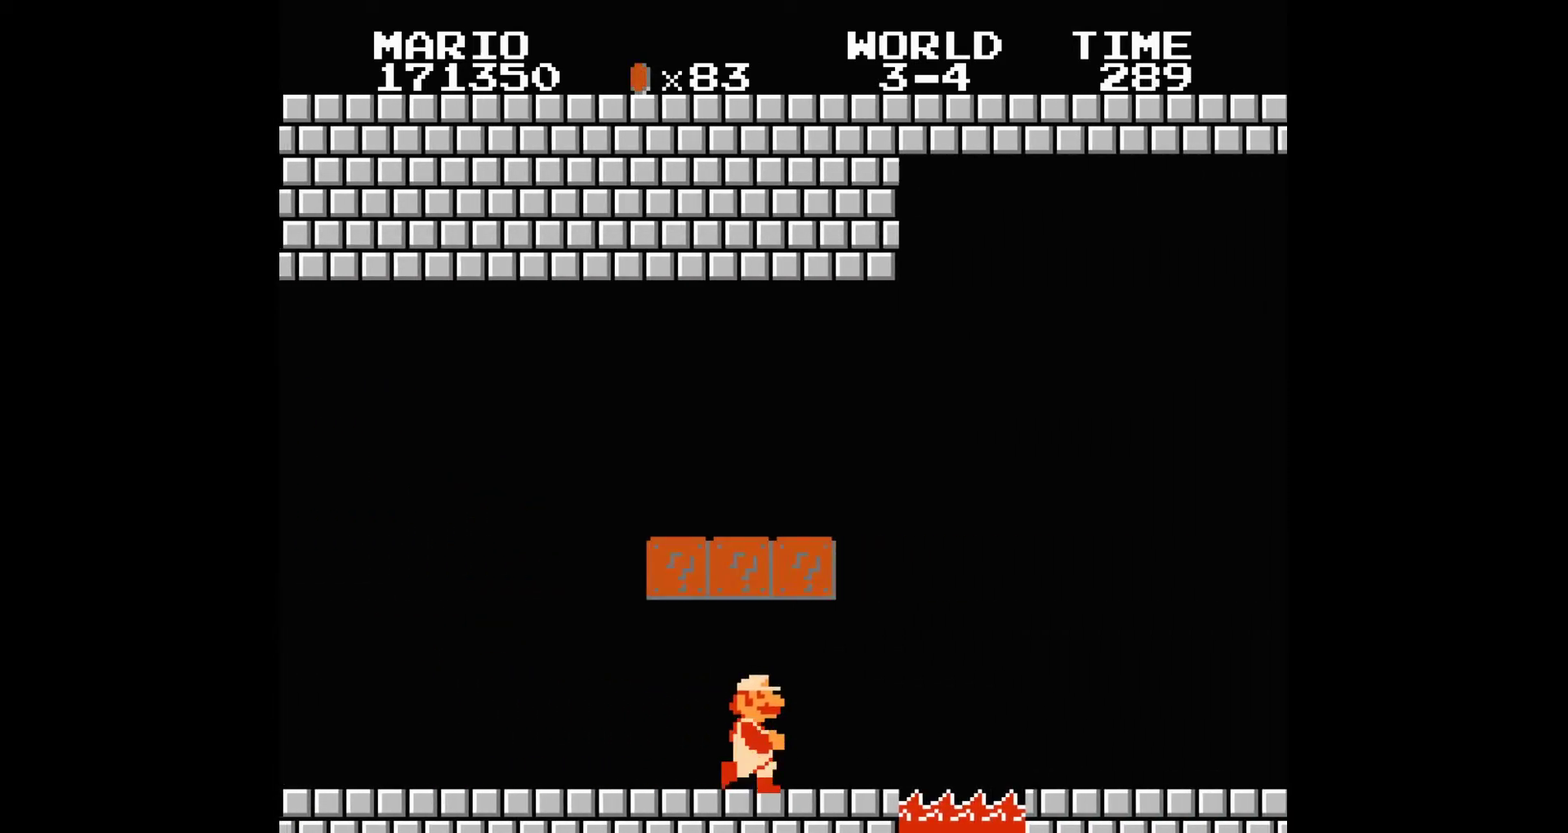
{"buttons": ["B", "DPAD_RIGHT"], "events": []}
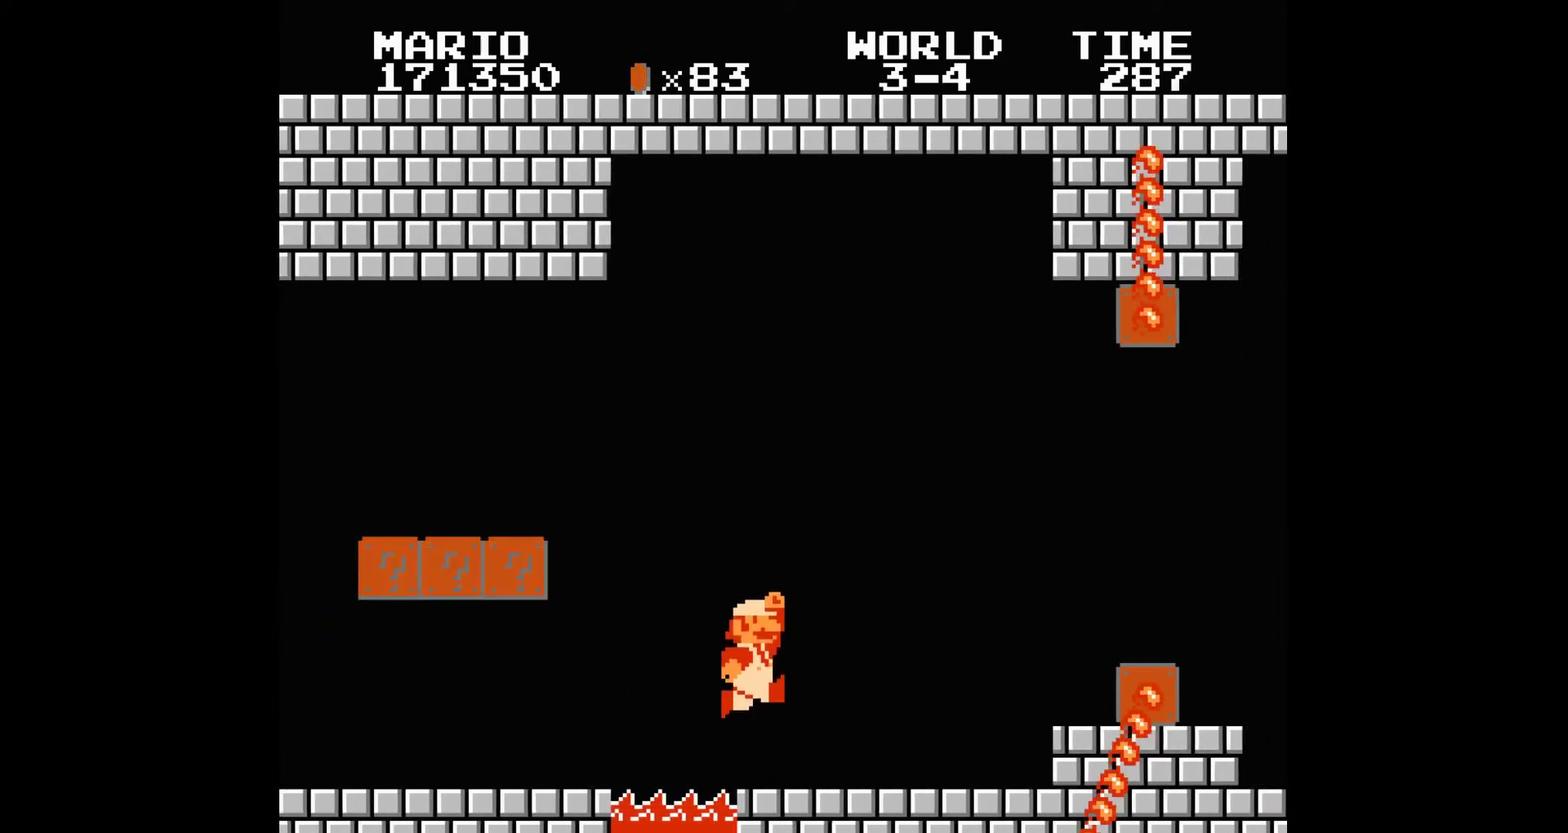
{"buttons": ["B", "DPAD_RIGHT"], "events": []}
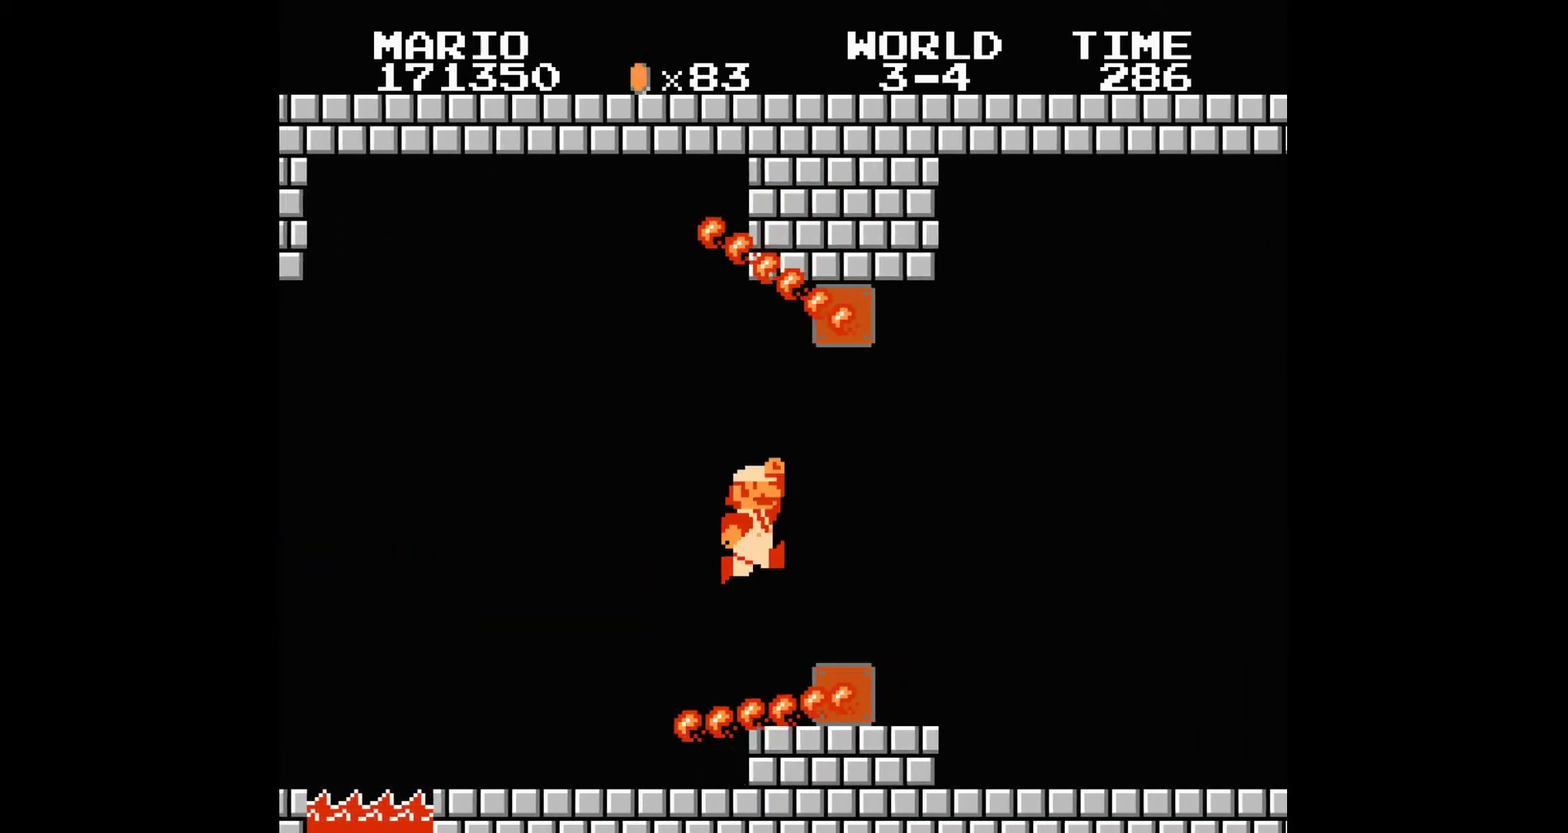
{"buttons": ["B", "DPAD_RIGHT"], "events": []}
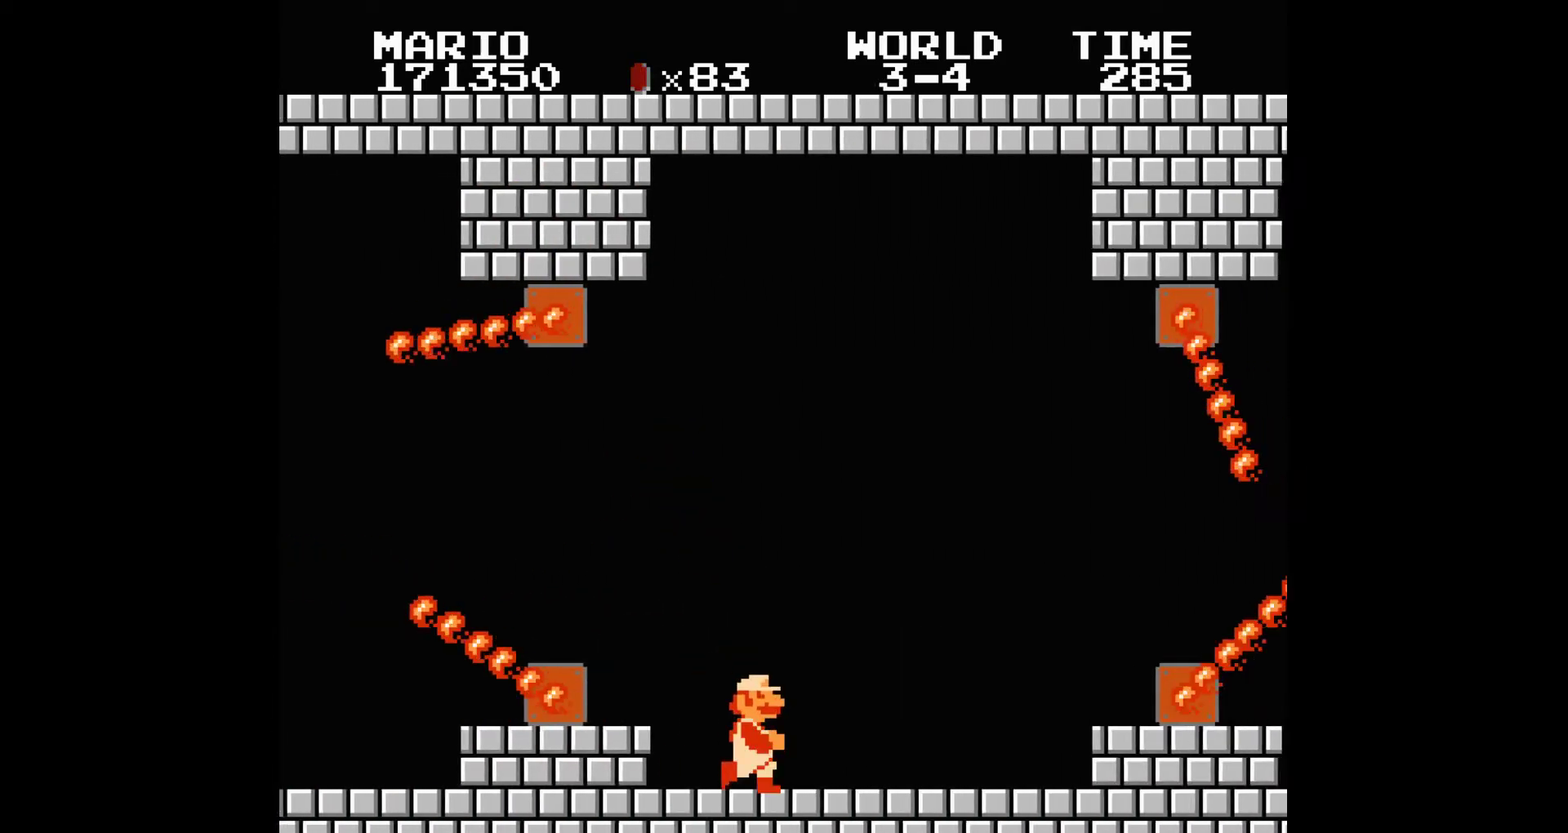
{"buttons": ["B", "DPAD_RIGHT"], "events": []}
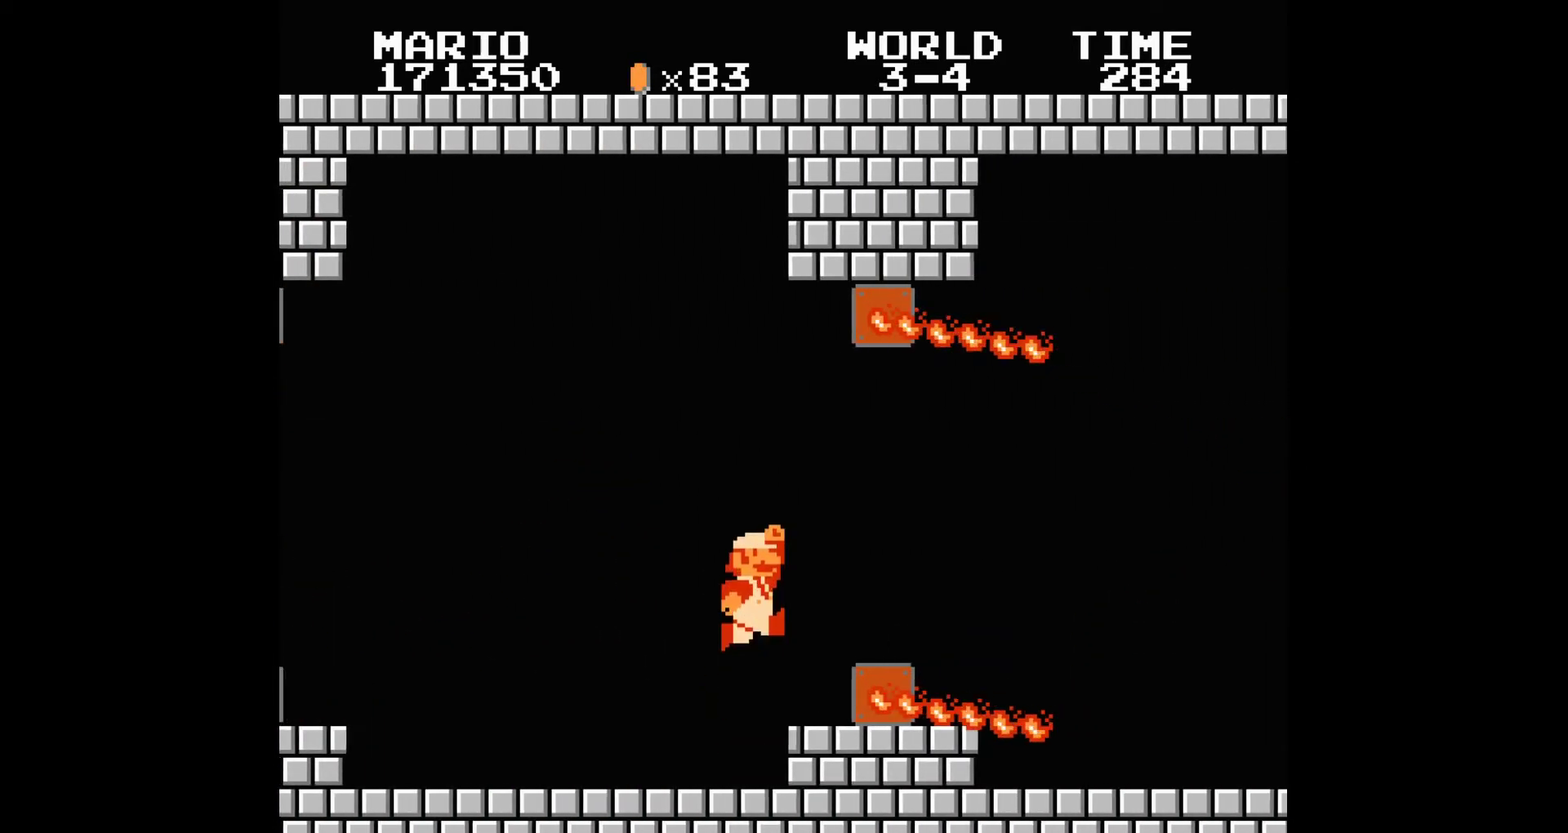
{"buttons": ["B", "DPAD_RIGHT"], "events": []}
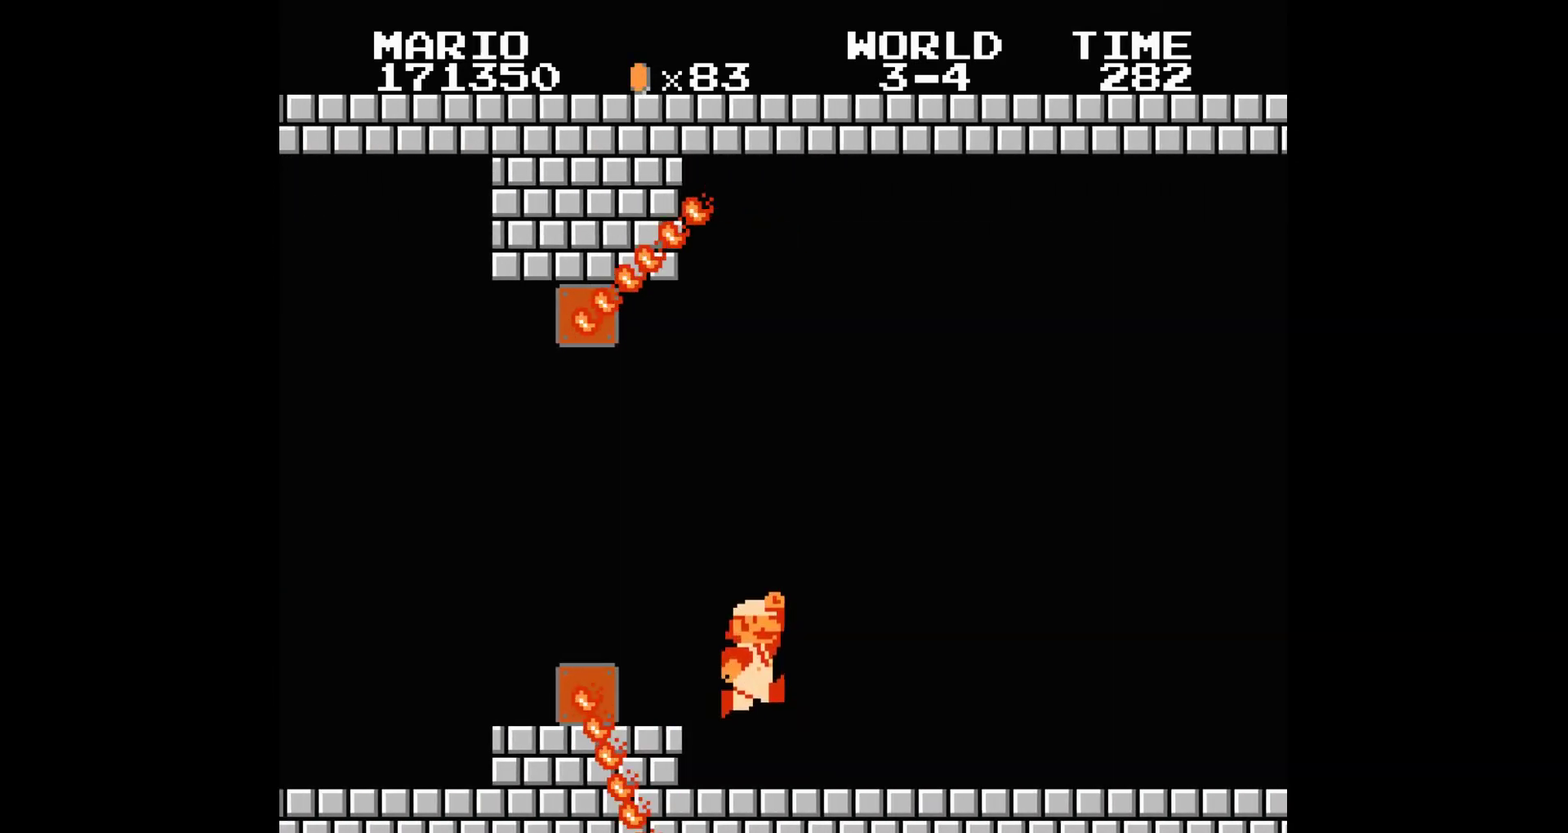
{"buttons": ["B", "DPAD_RIGHT"], "events": []}
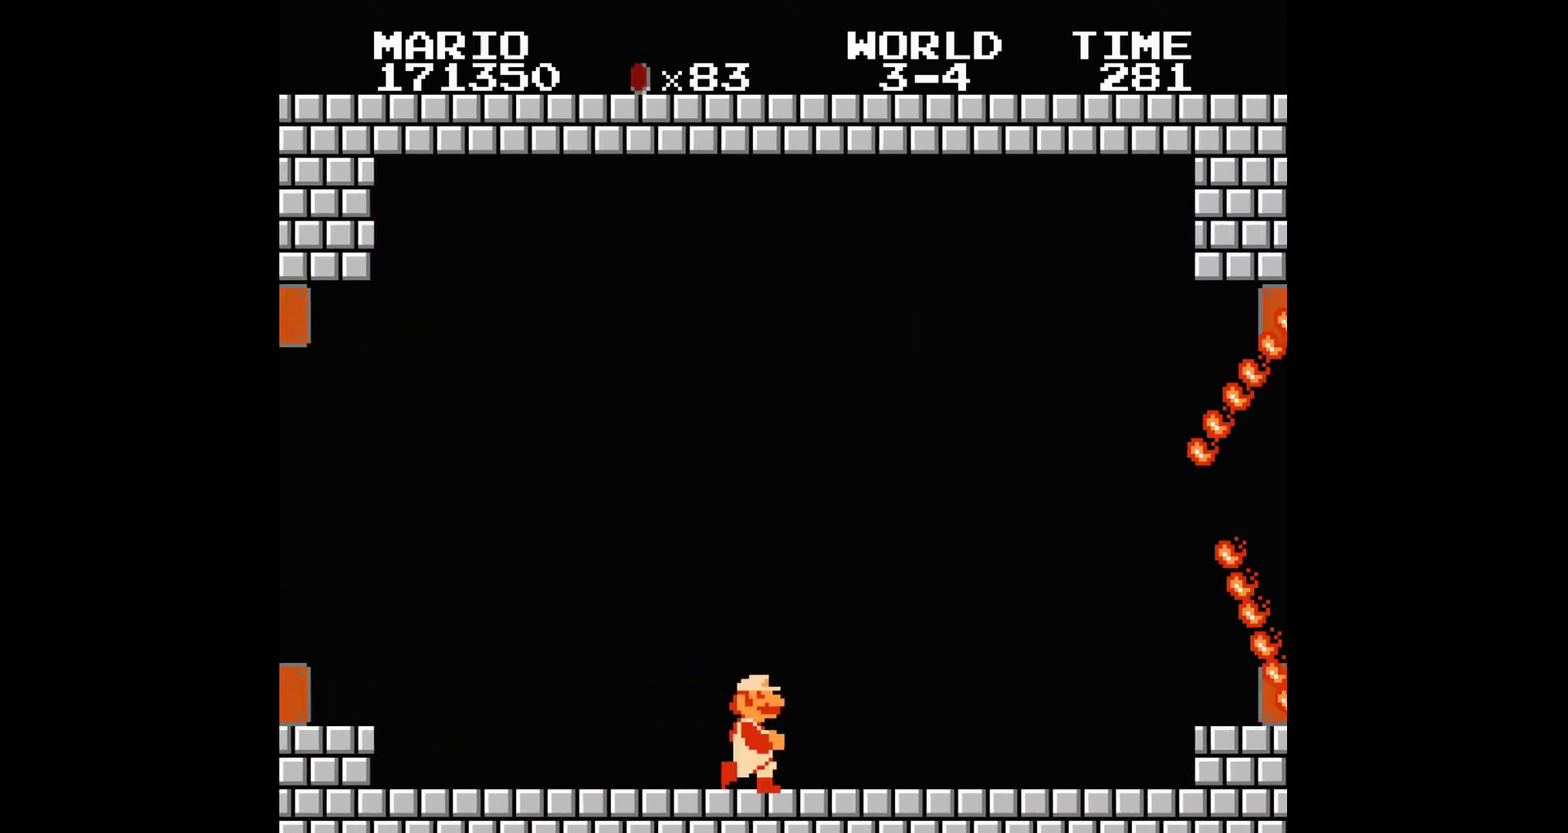
{"buttons": ["B", "DPAD_RIGHT"], "events": []}
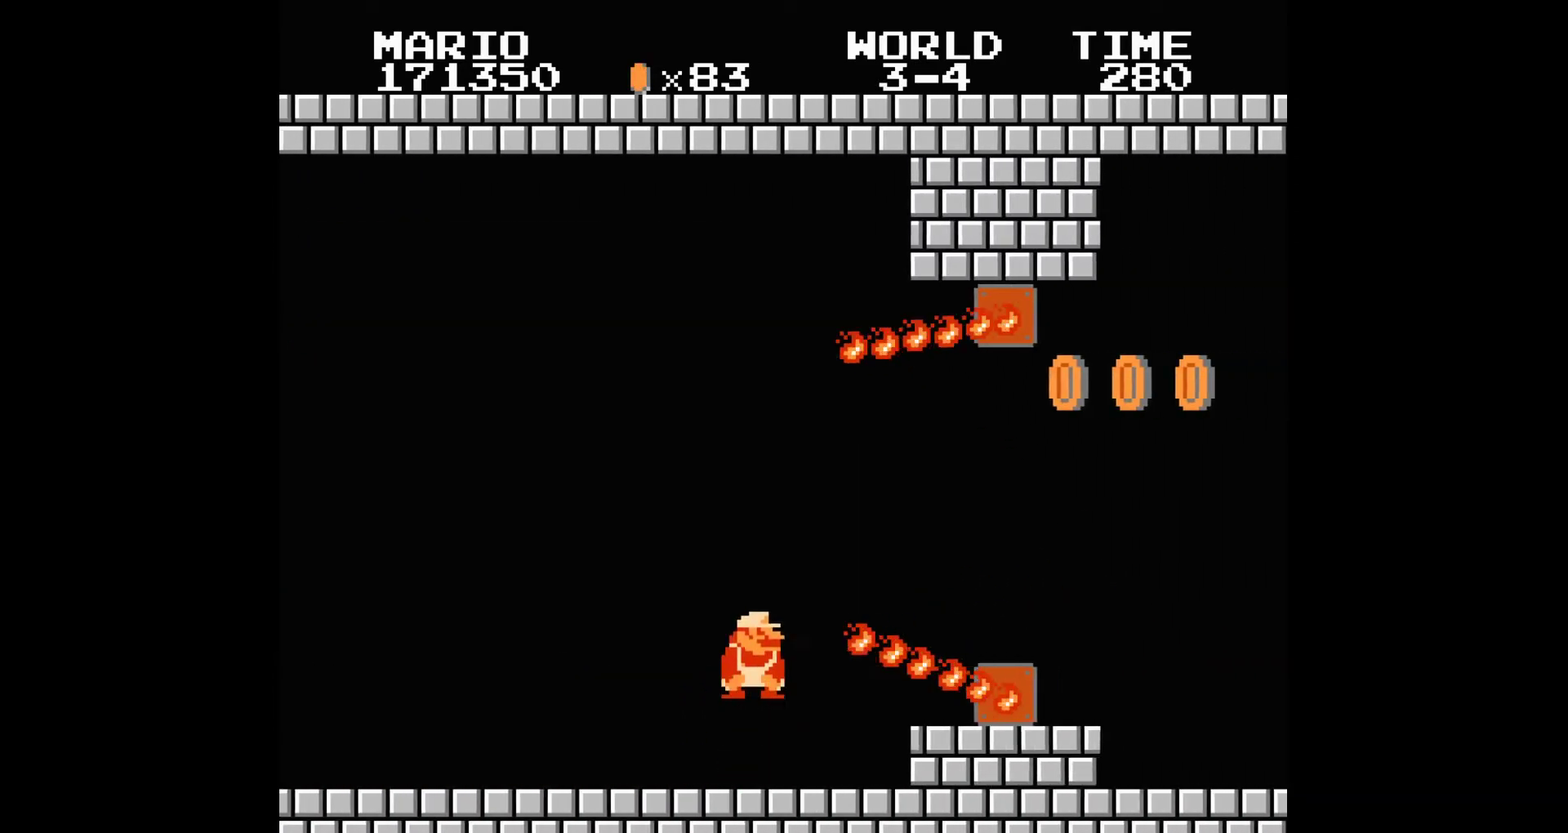
{"buttons": ["B", "DPAD_RIGHT"], "events": []}
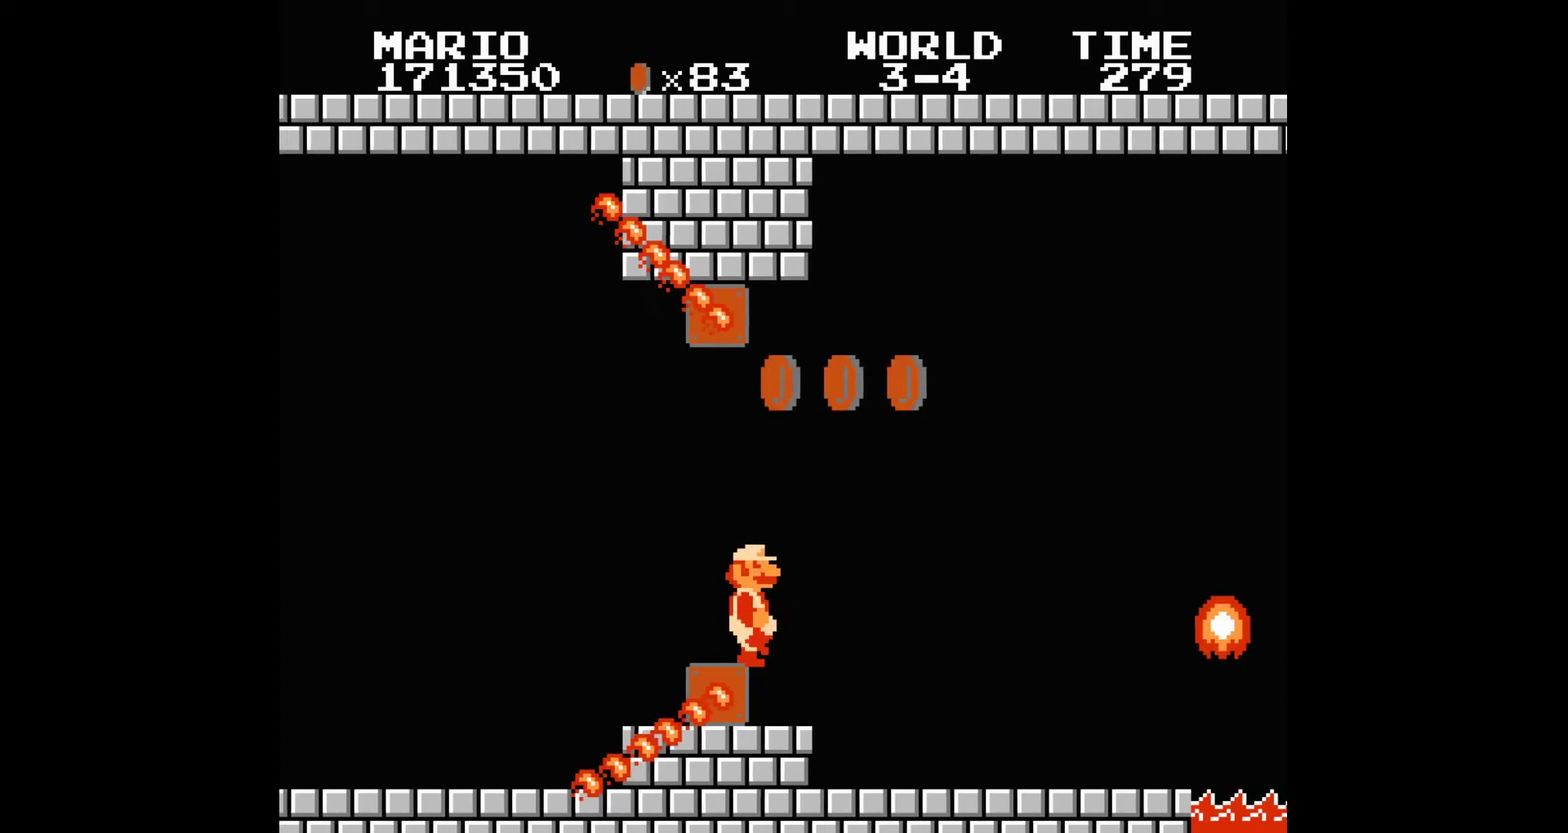
{"buttons": ["B", "DPAD_RIGHT"], "events": []}
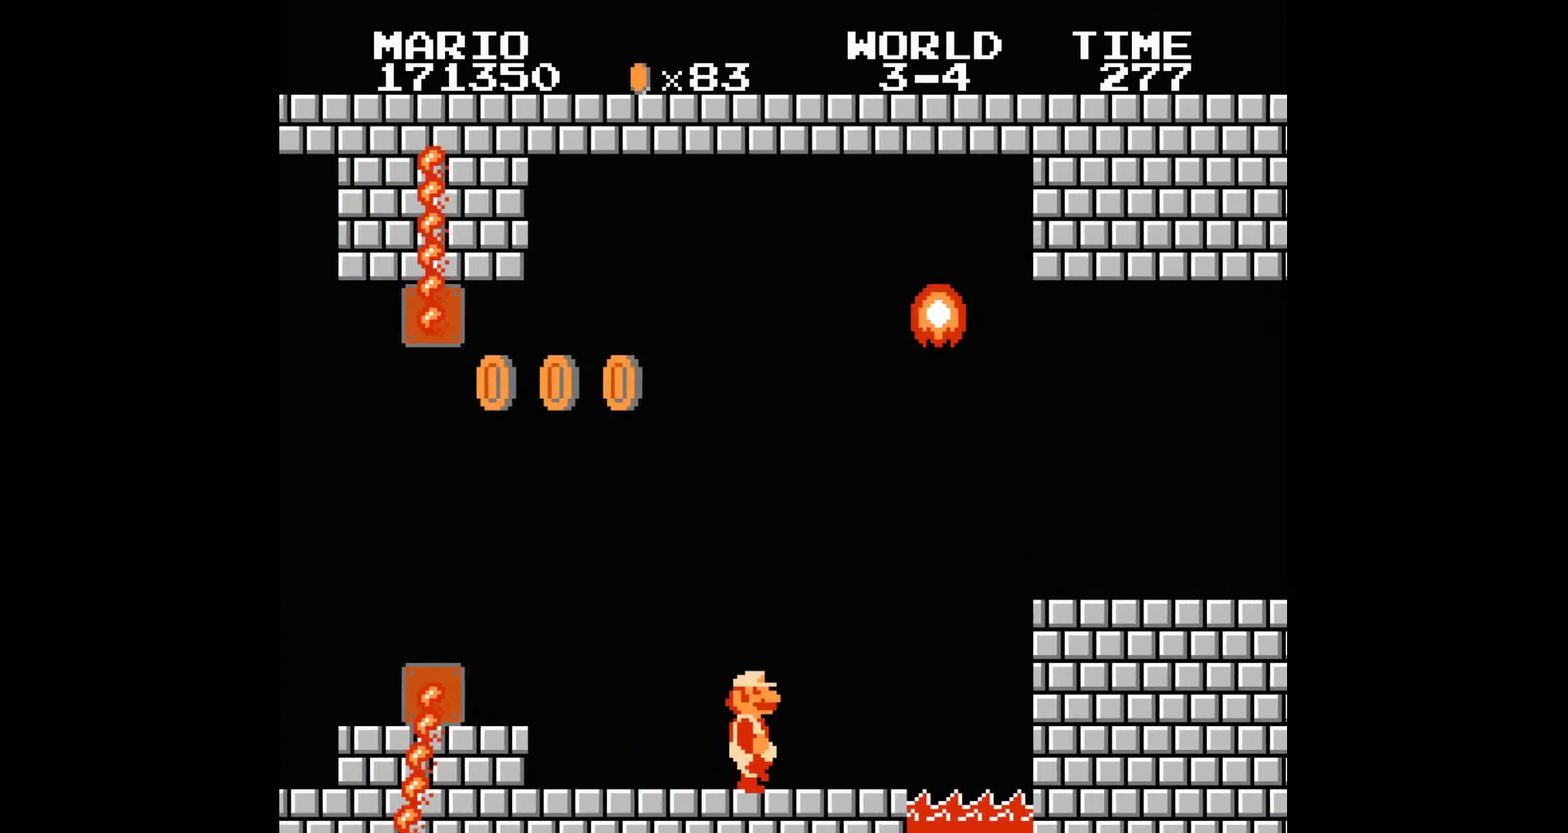
{"buttons": ["B", "DPAD_RIGHT"], "events": []}
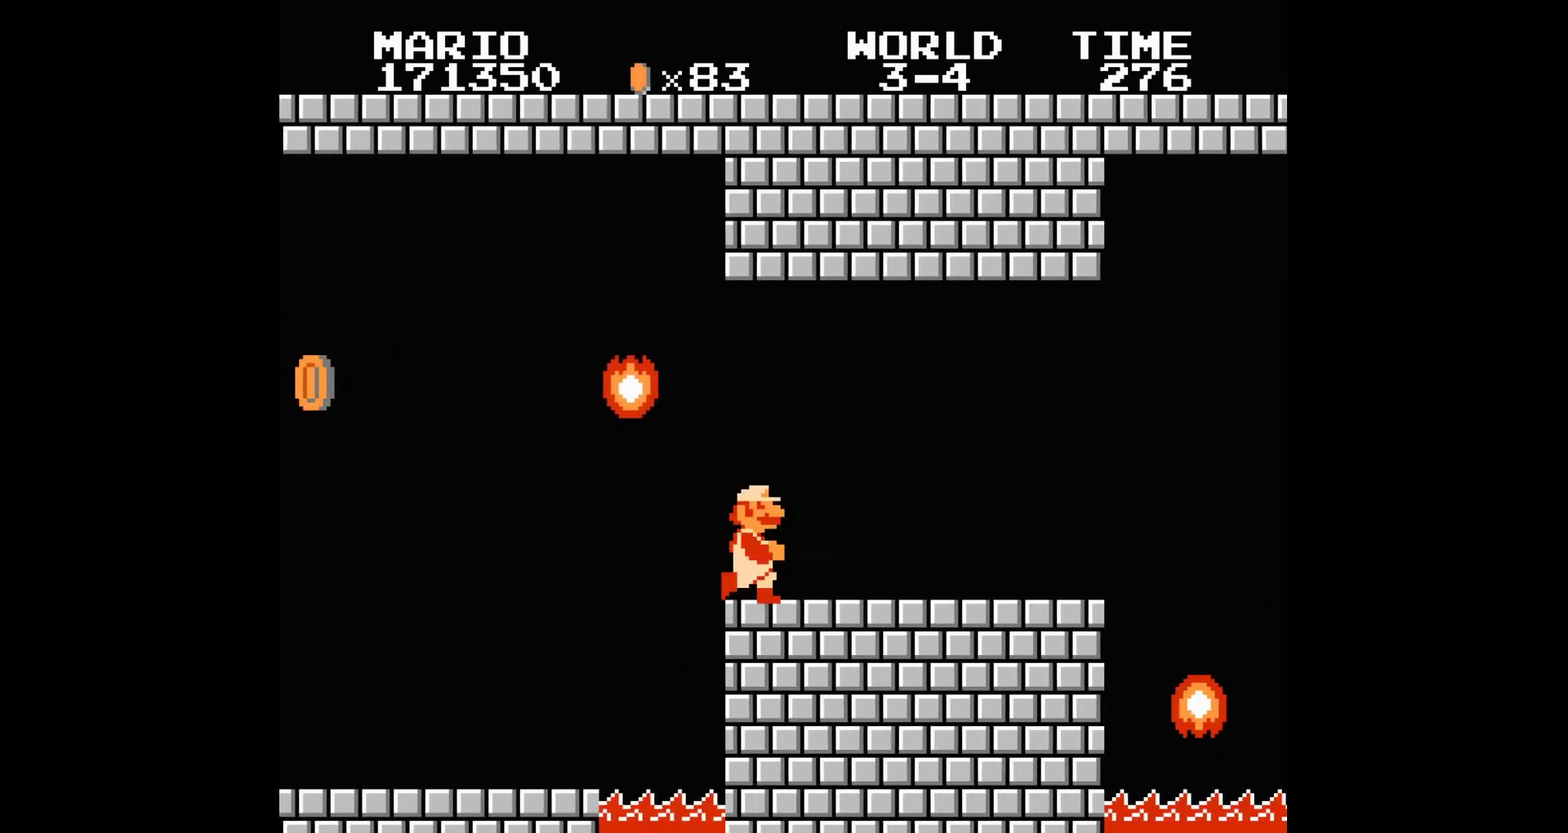
{"buttons": ["B", "DPAD_RIGHT"], "events": []}
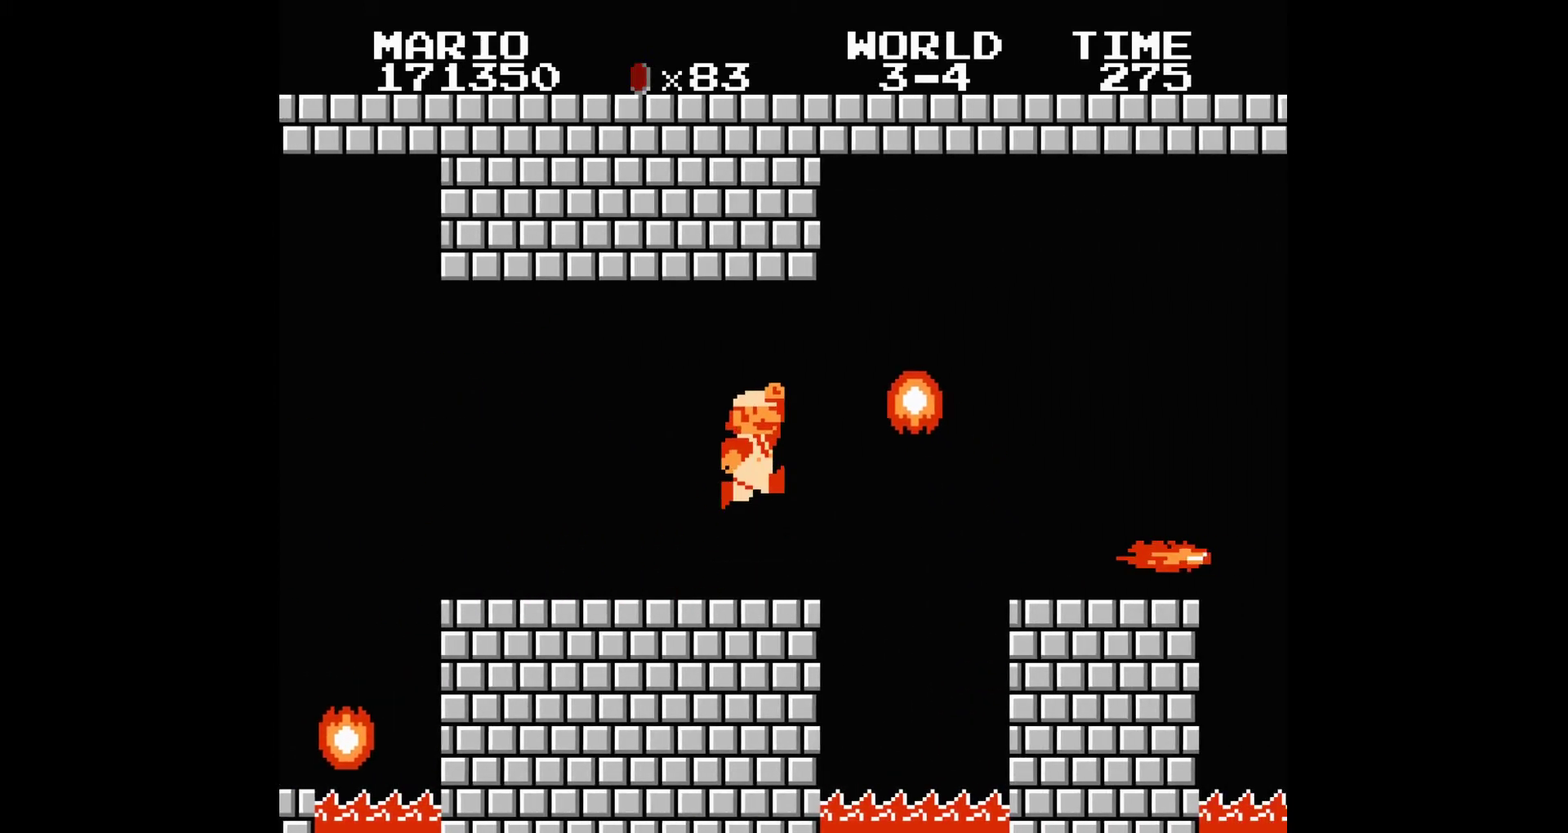
{"buttons": ["B", "DPAD_RIGHT"], "events": []}
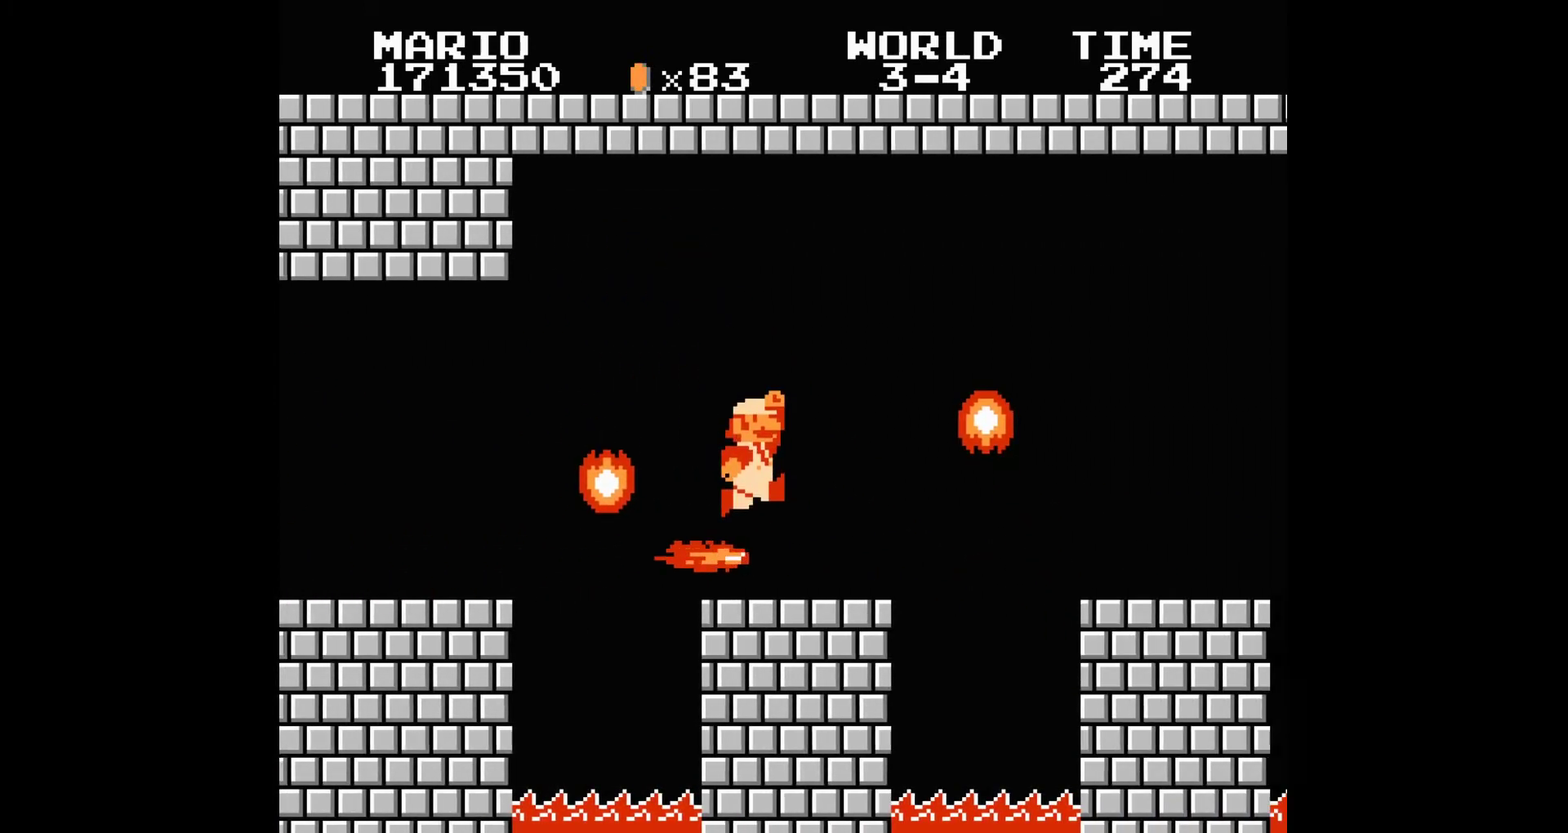
{"buttons": ["B", "DPAD_RIGHT"], "events": []}
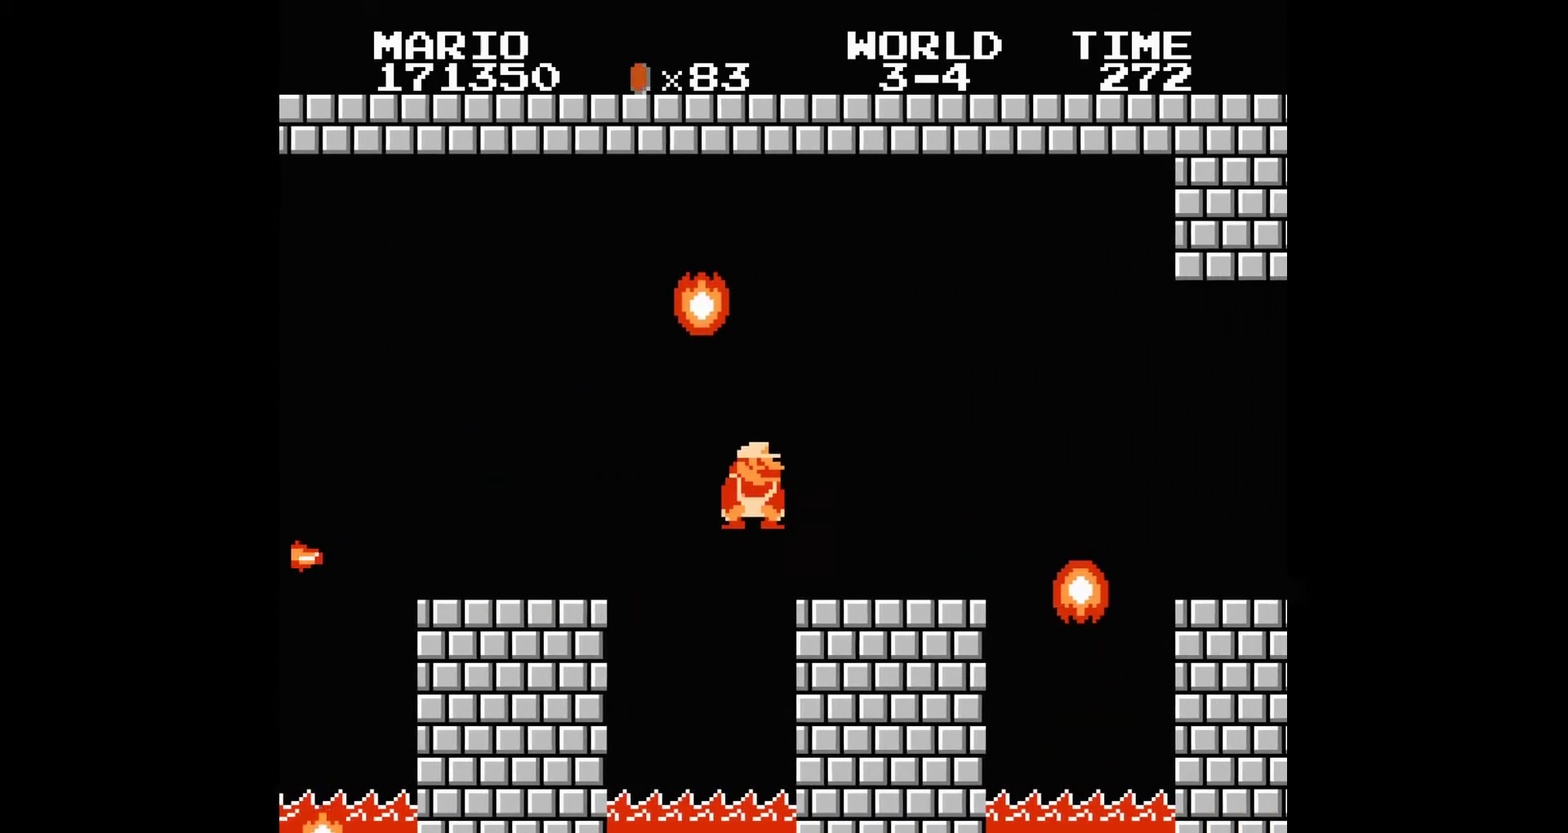
{"buttons": ["B", "DPAD_RIGHT"], "events": []}
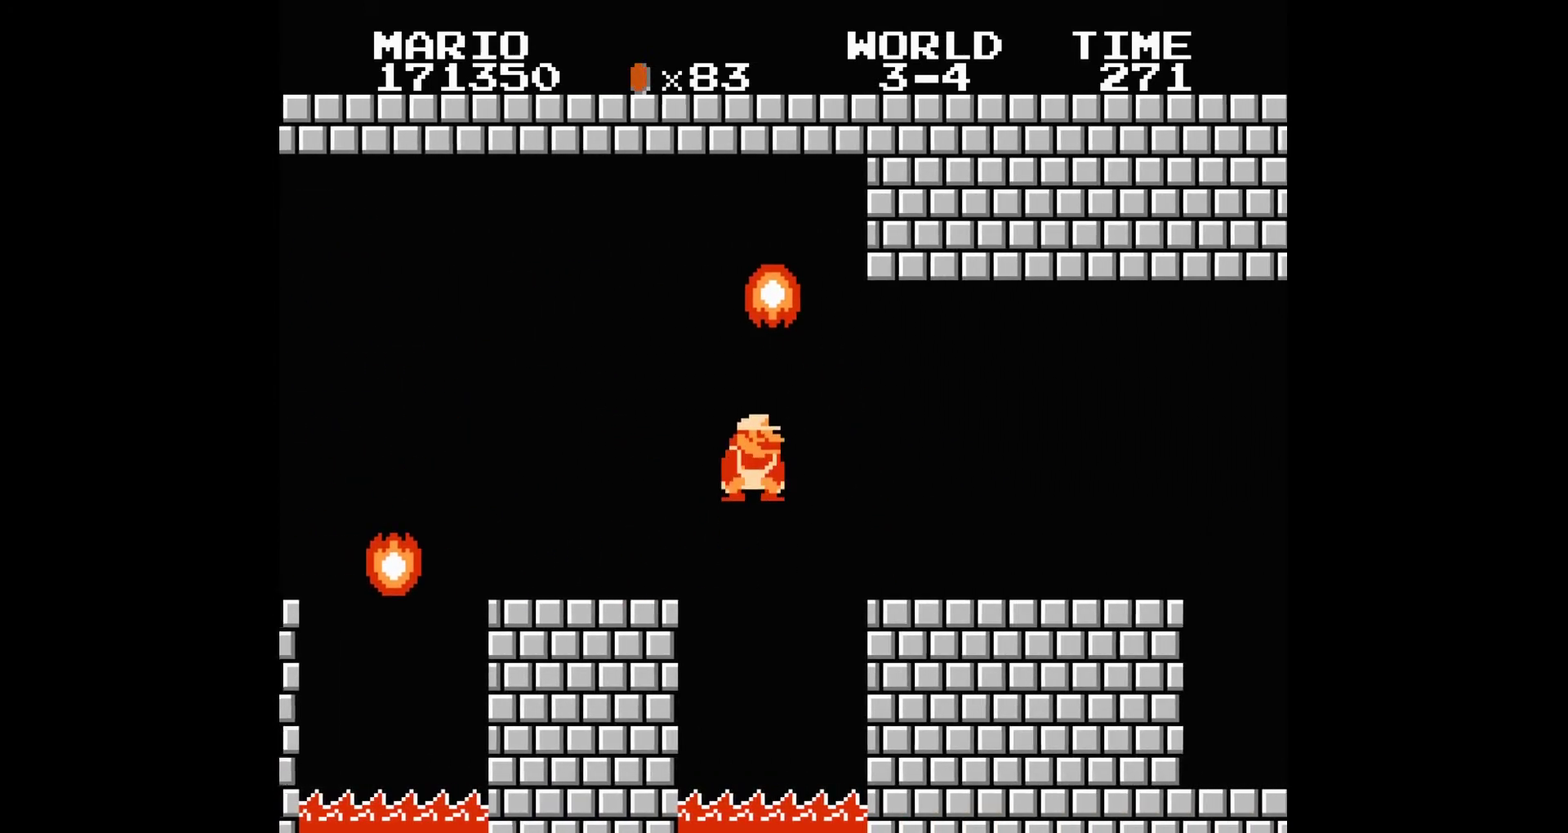
{"buttons": ["B", "DPAD_RIGHT"], "events": []}
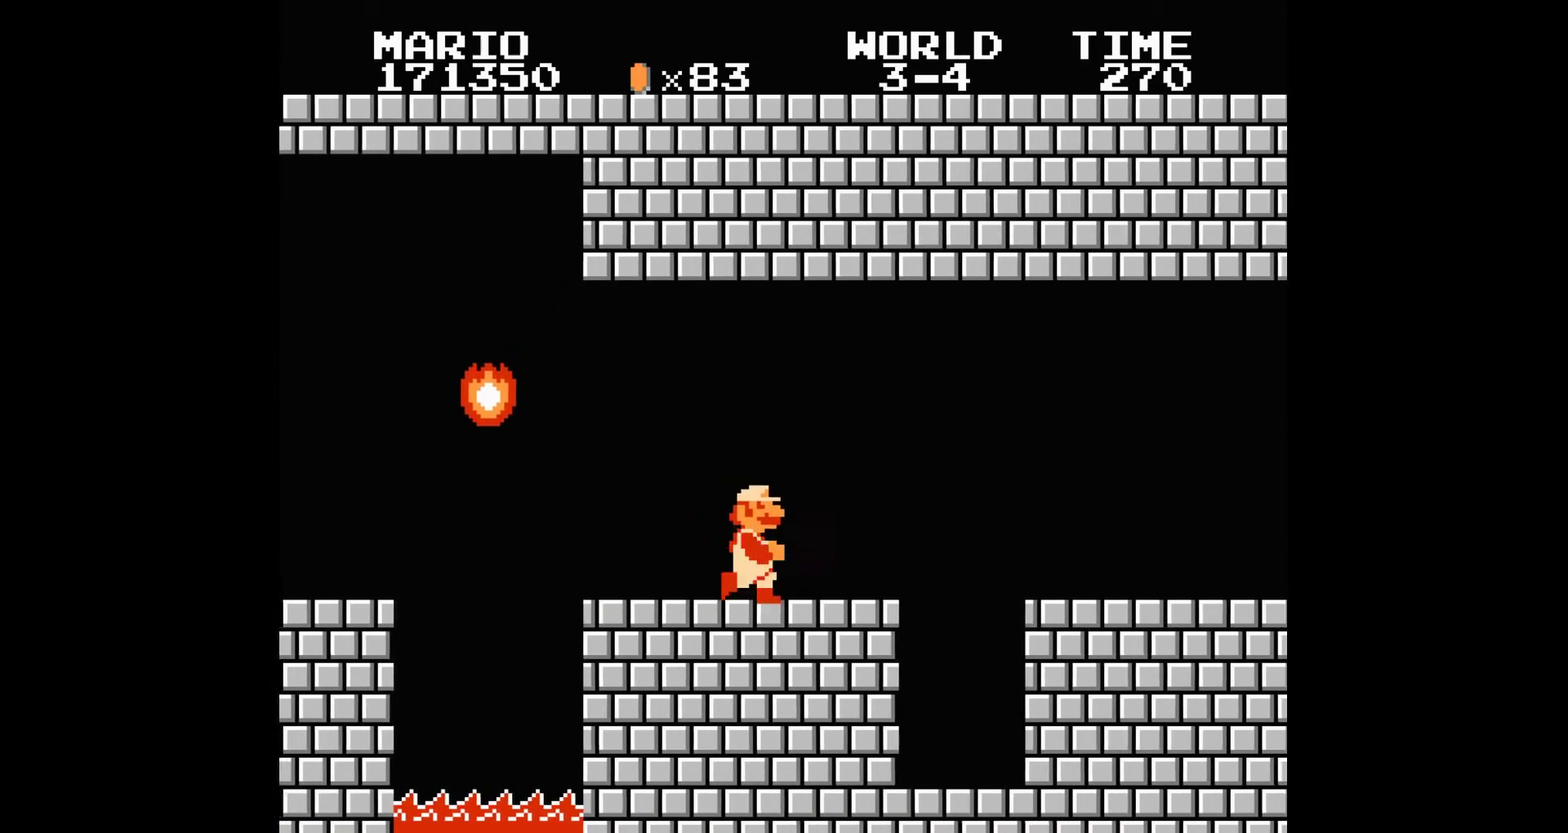
{"buttons": ["B", "DPAD_RIGHT"], "events": [[300, "B", "up"], [367, "B", "down"]]}
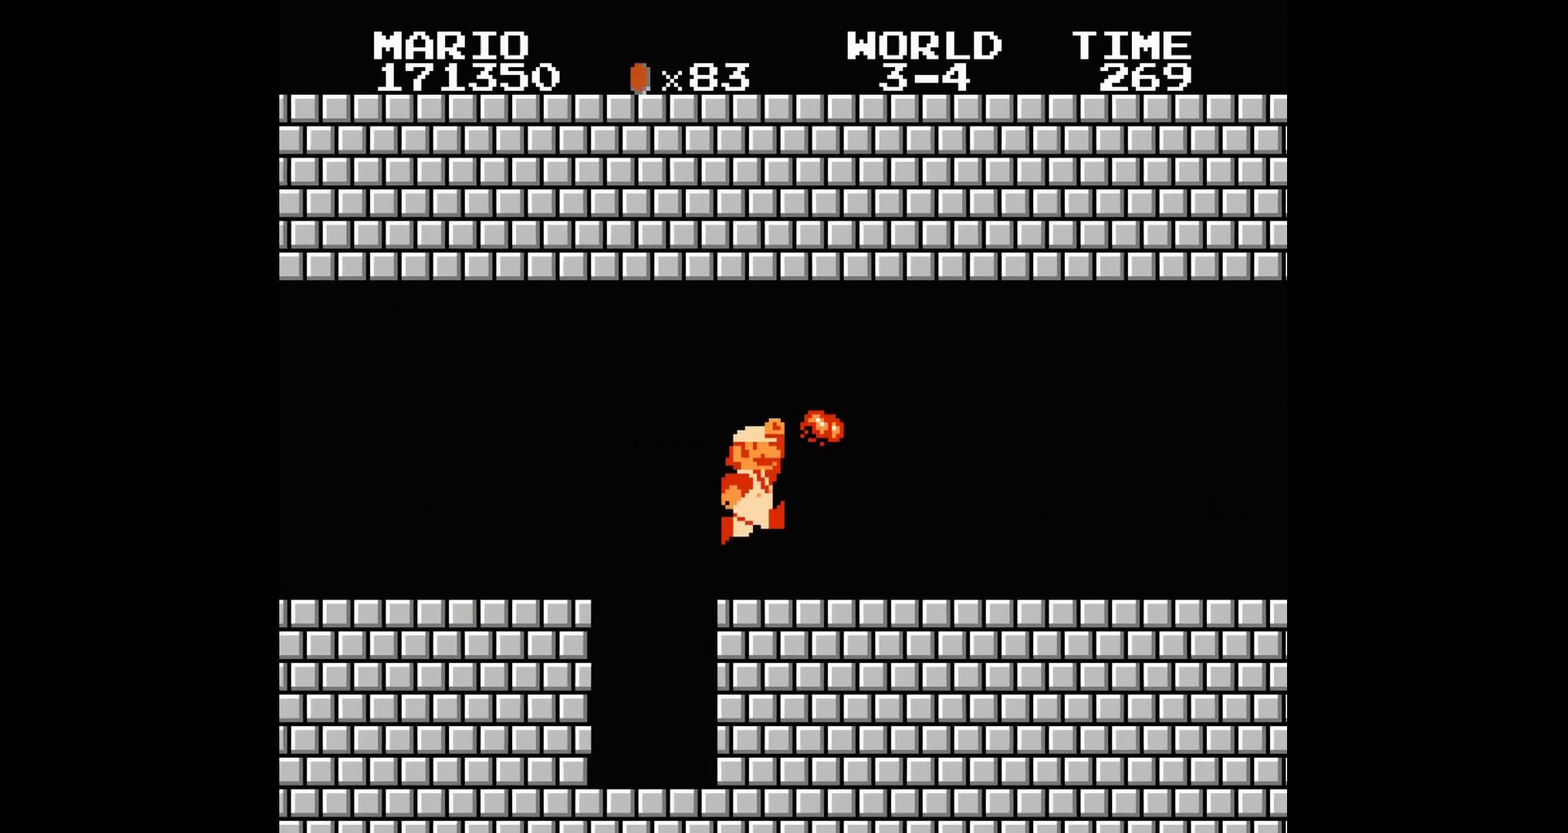
{"buttons": ["B", "DPAD_RIGHT"], "events": []}
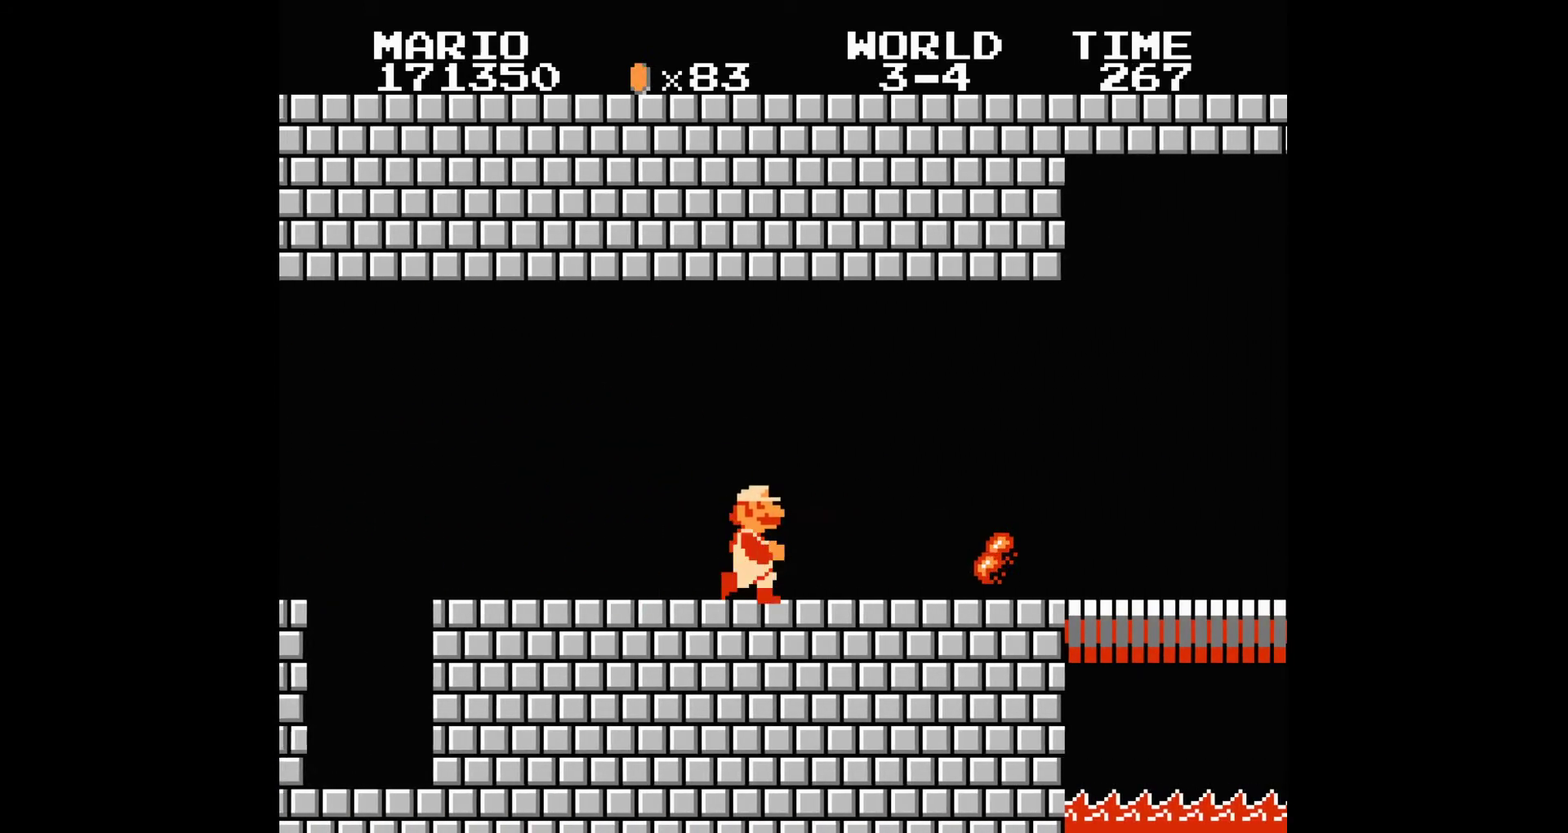
{"buttons": ["B", "DPAD_RIGHT"], "events": []}
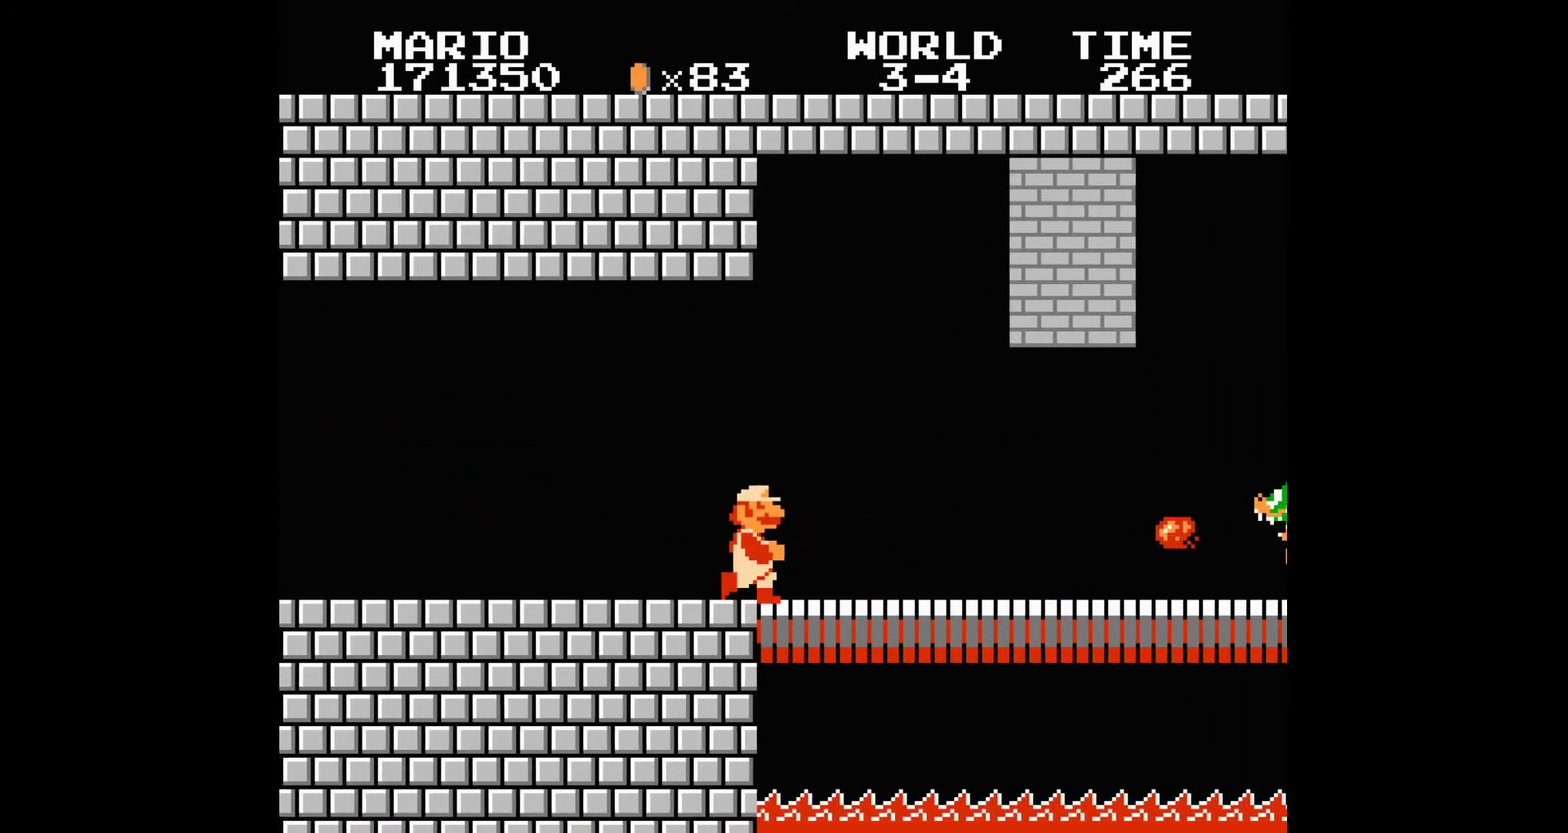
{"buttons": ["B", "DPAD_RIGHT"], "events": []}
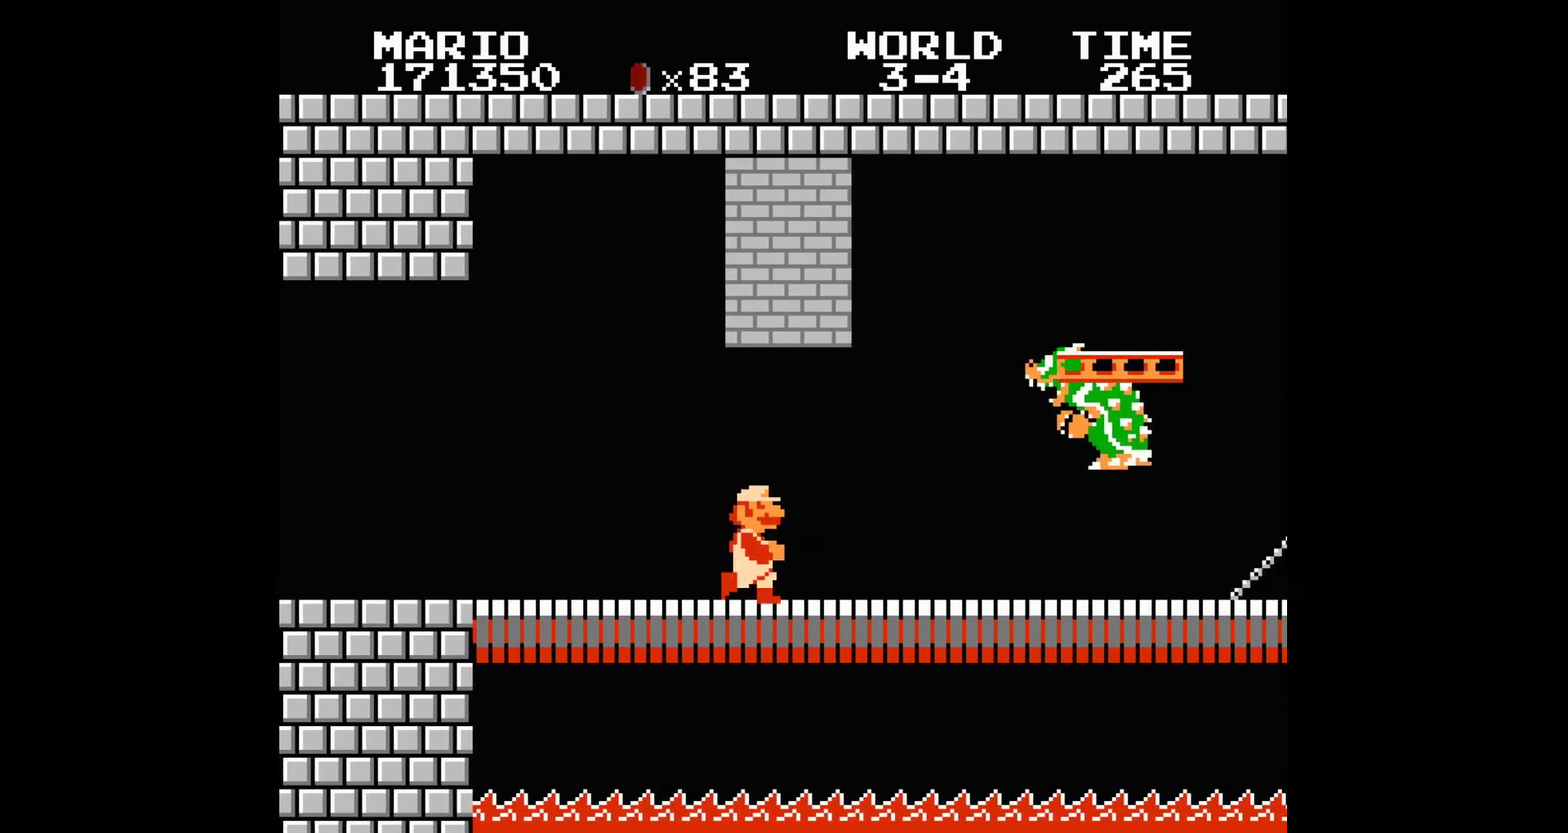
{"buttons": ["B", "DPAD_RIGHT"], "events": []}
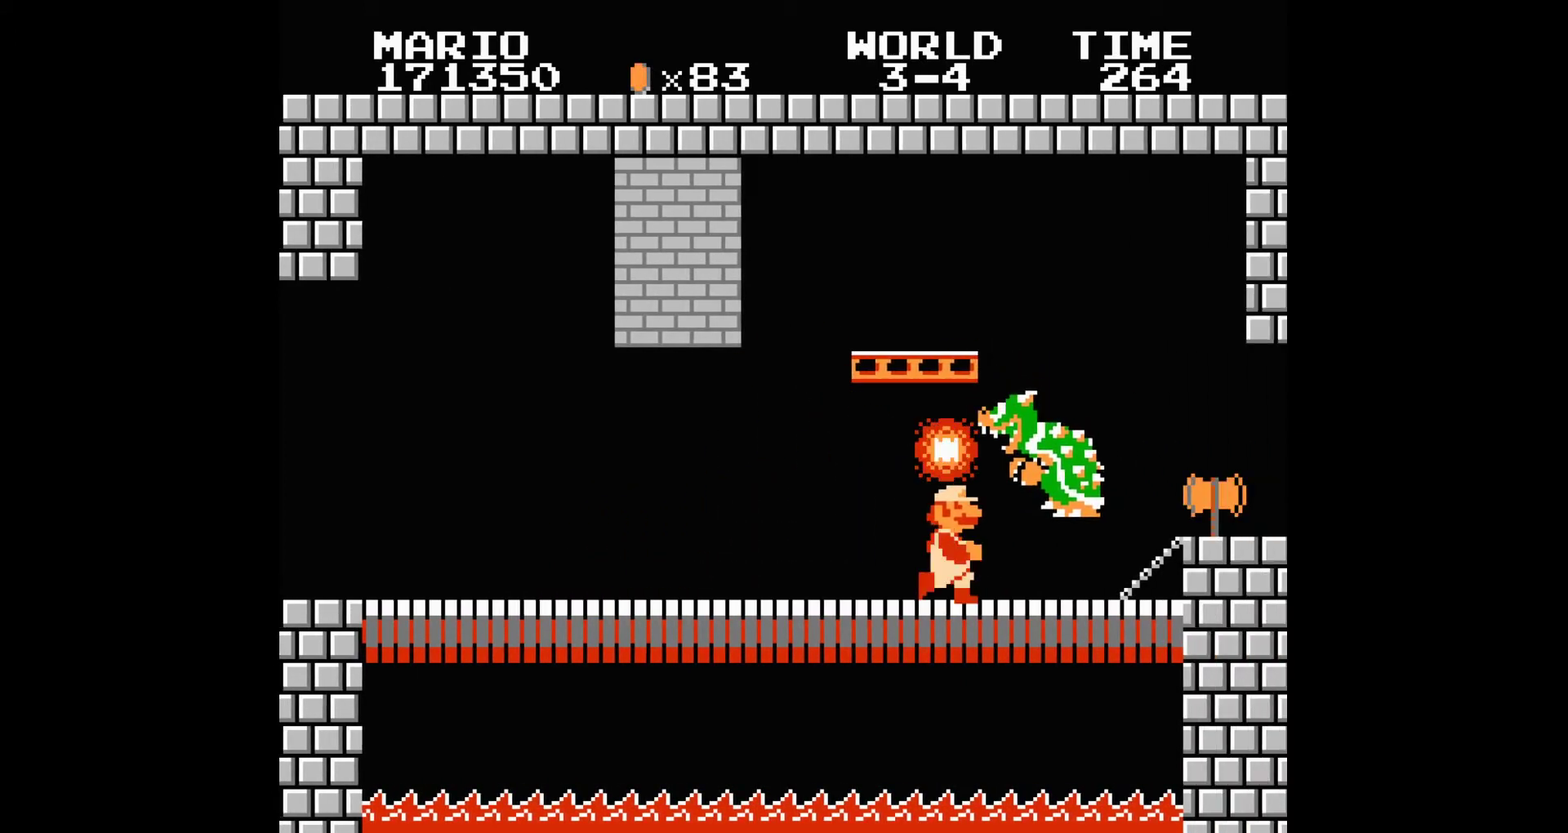
{"buttons": [], "events": [[100, "DPAD_DOWN", "down"], [100, "DPAD_RIGHT", "up"], [167, "DPAD_DOWN", "up"], [167, "DPAD_RIGHT", "down"], [467, "B", "up"], [467, "DPAD_RIGHT", "up"]]}